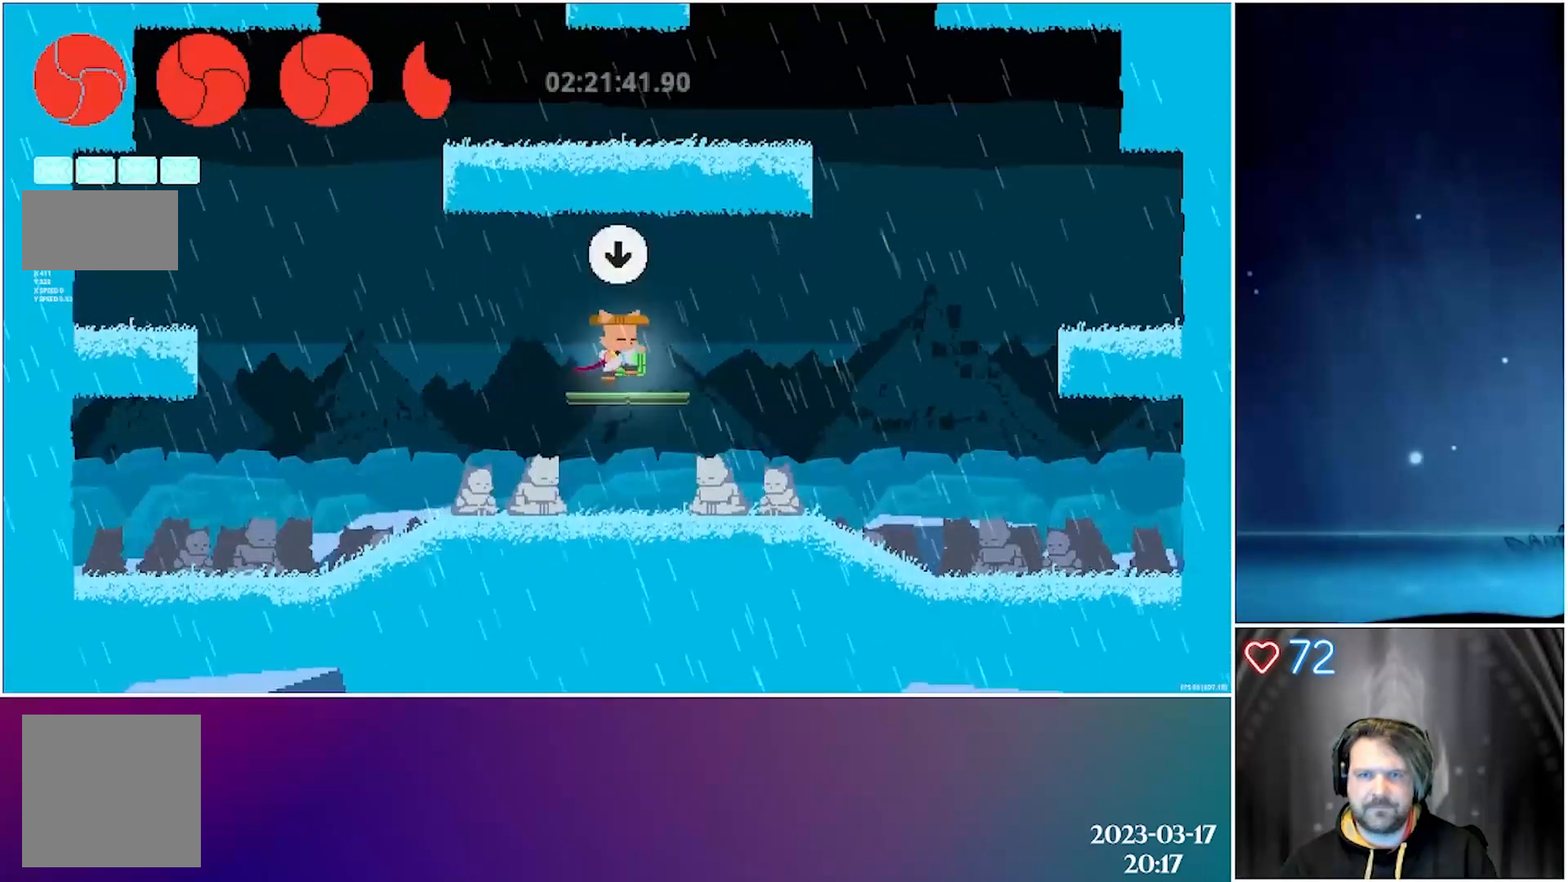
Gameplay with a controller (Xbox layout); each line is a JSON object with the inputs held at the frame after it. "events" lists button and stick changes between this image and that frame as [ms after this image, input, new state], when the widget could be followed in between. Not read: right_stick.
{"buttons": [], "left_stick": "center", "events": [[233, "DPAD_DOWN", "down"], [417, "DPAD_DOWN", "up"]]}
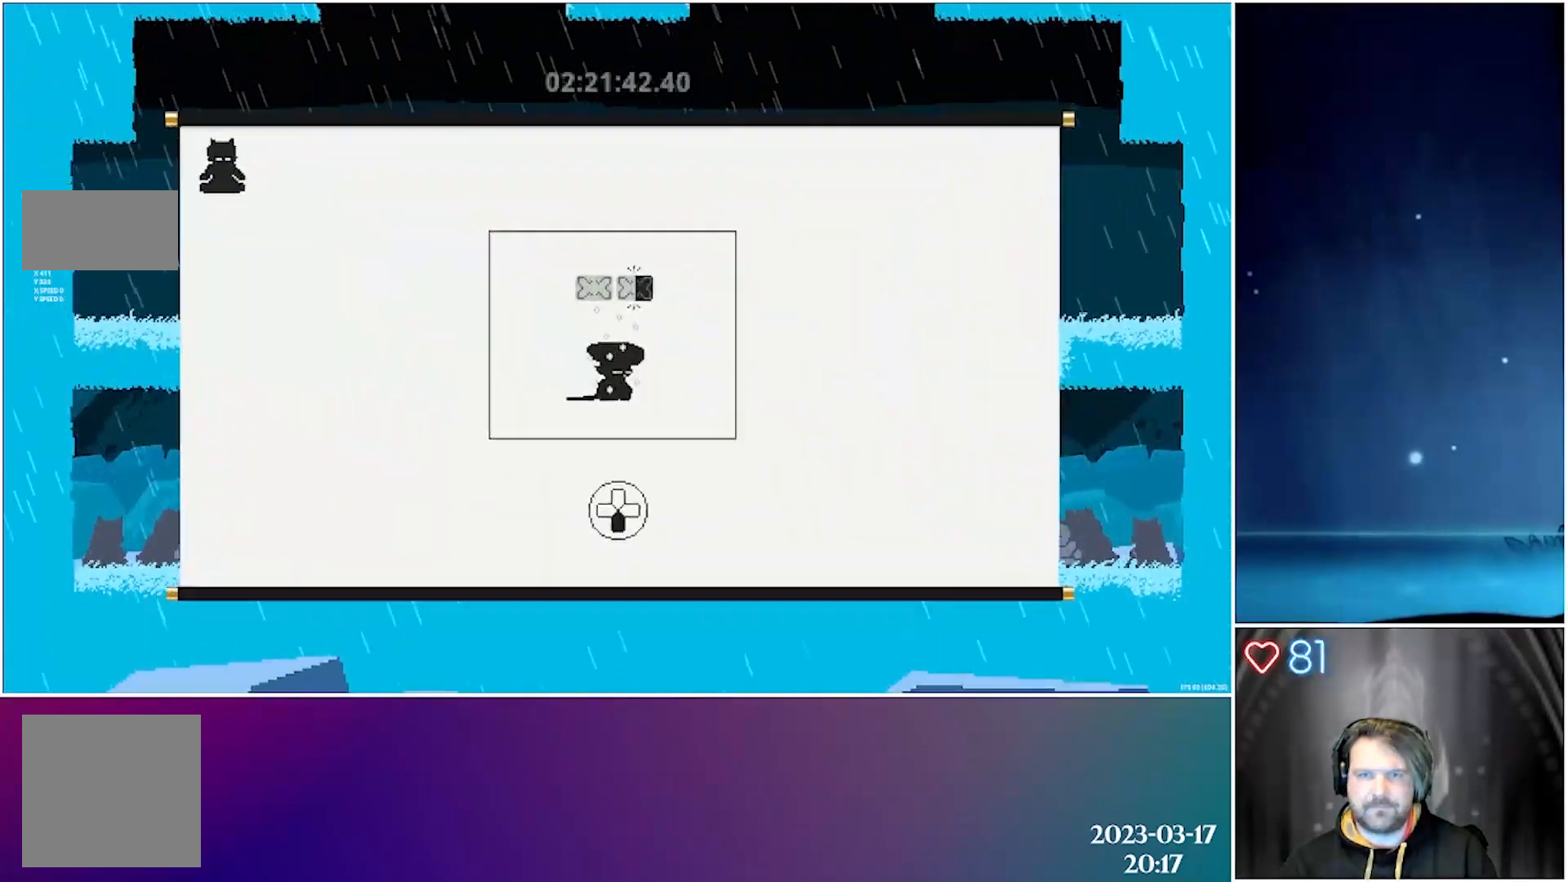
{"buttons": [], "left_stick": "center", "events": []}
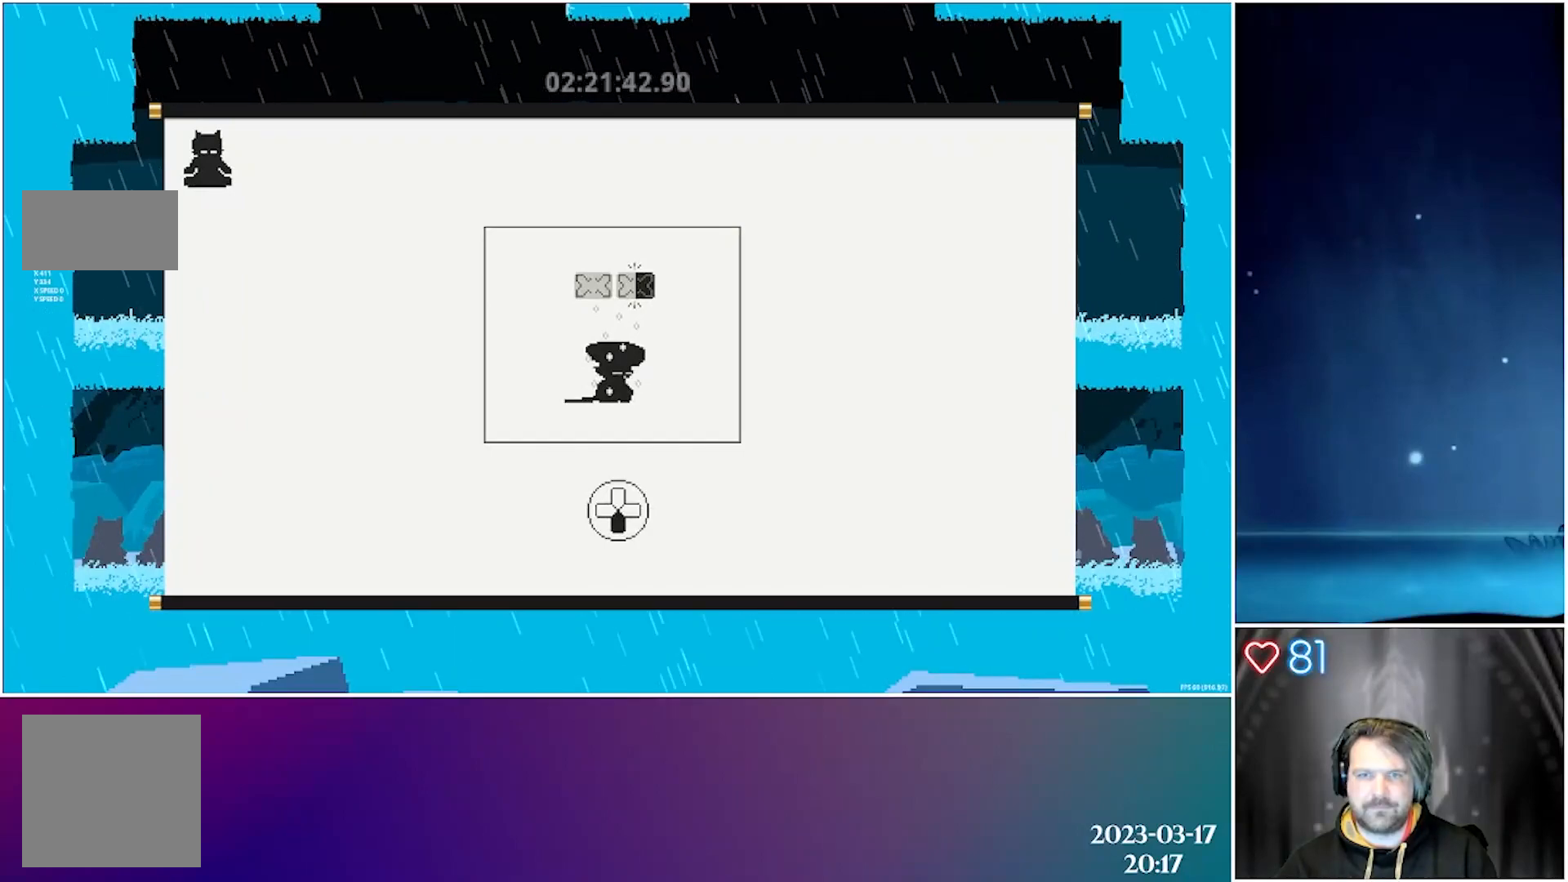
{"buttons": [], "left_stick": "center", "events": []}
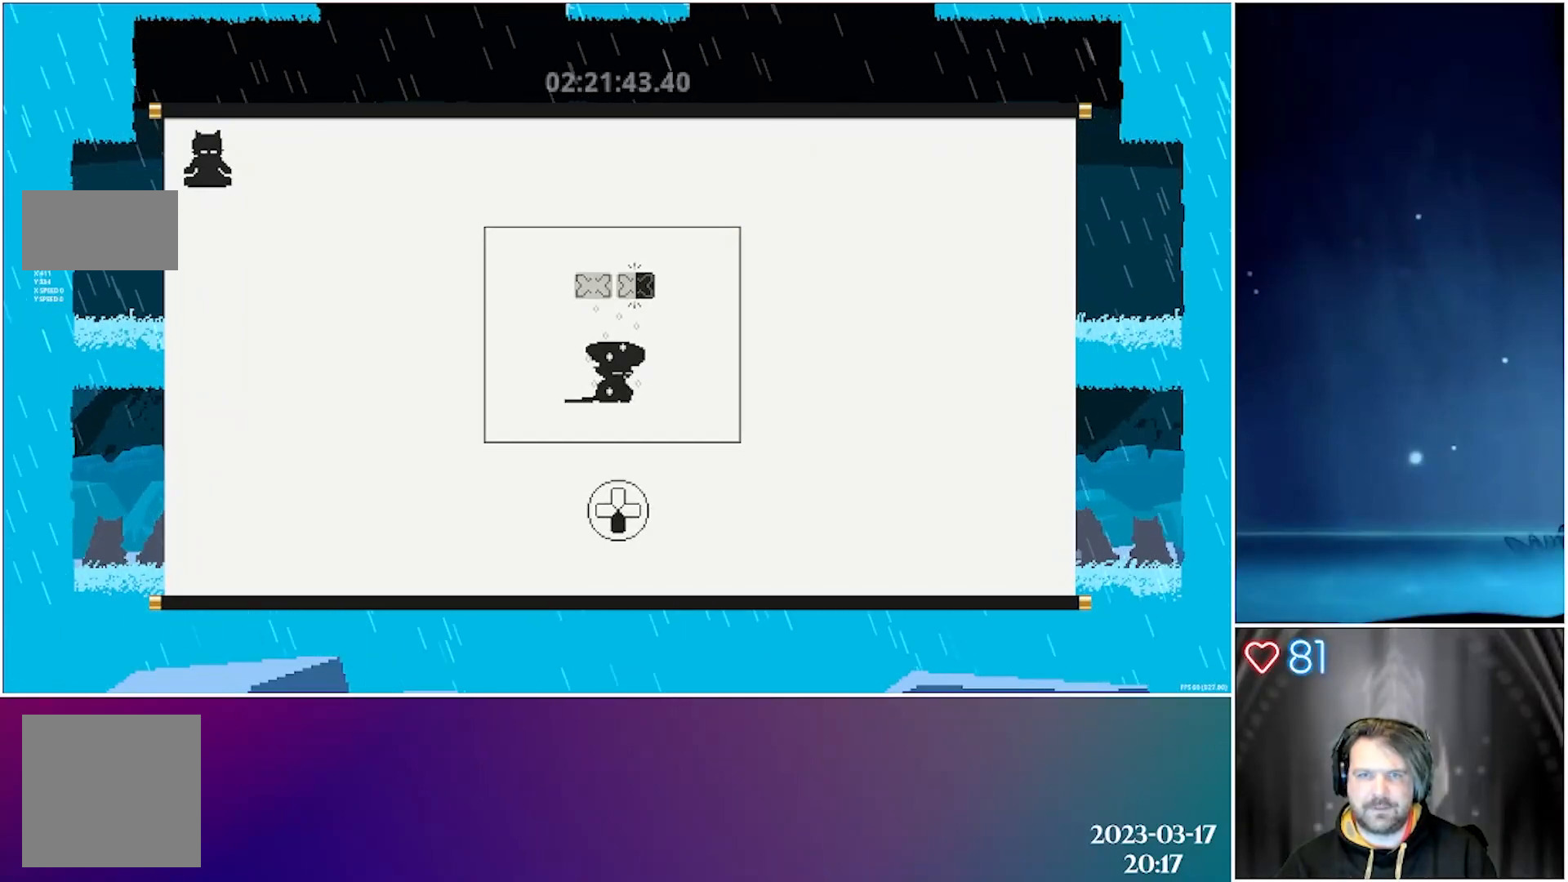
{"buttons": [], "left_stick": "center", "events": []}
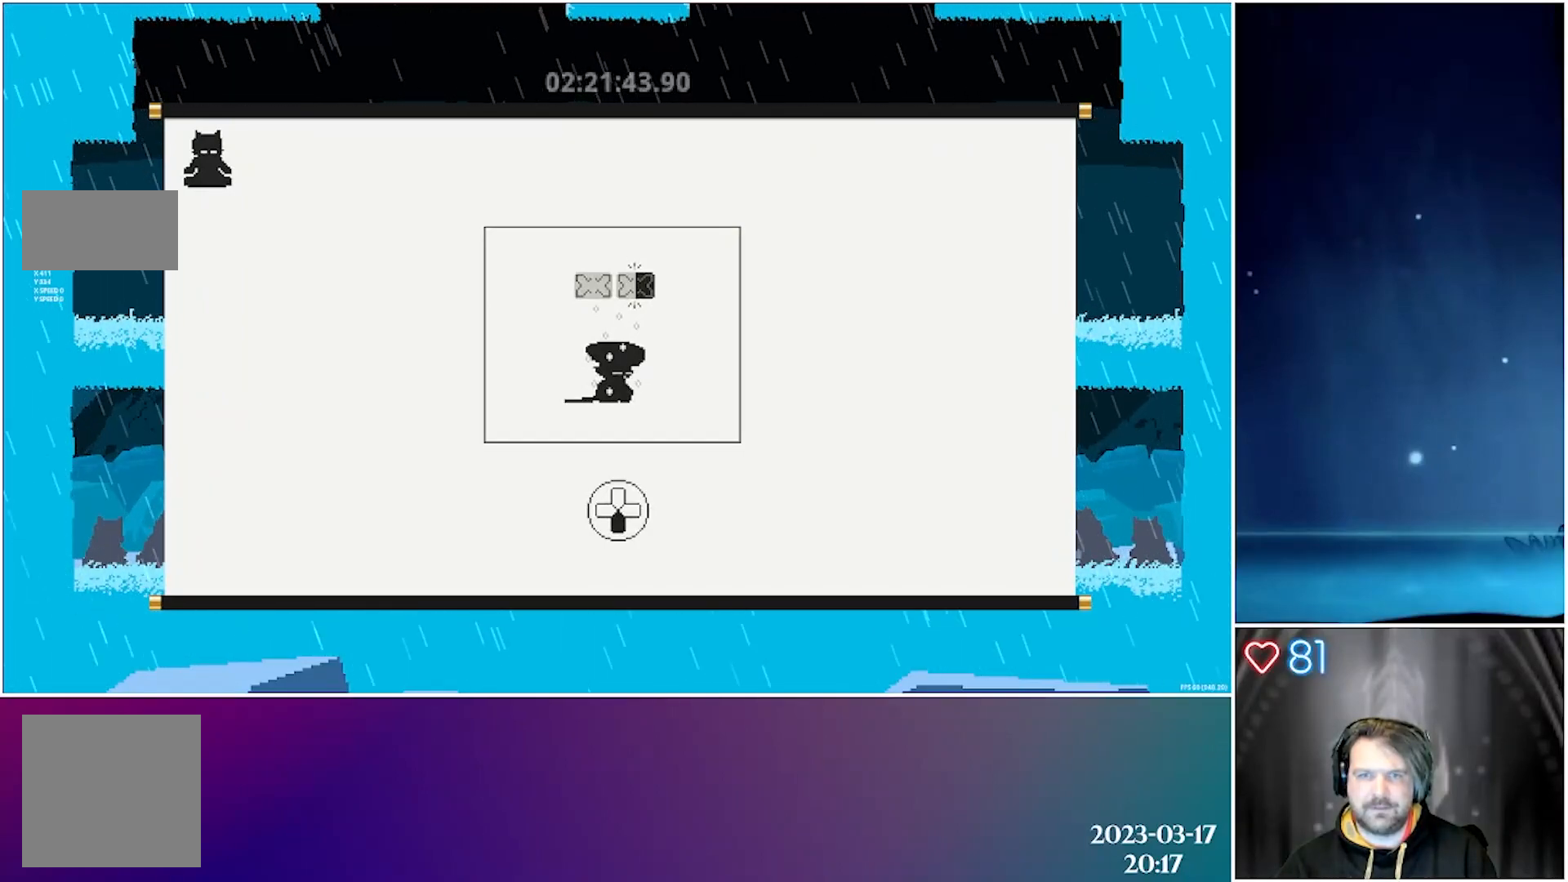
{"buttons": [], "left_stick": "center", "events": []}
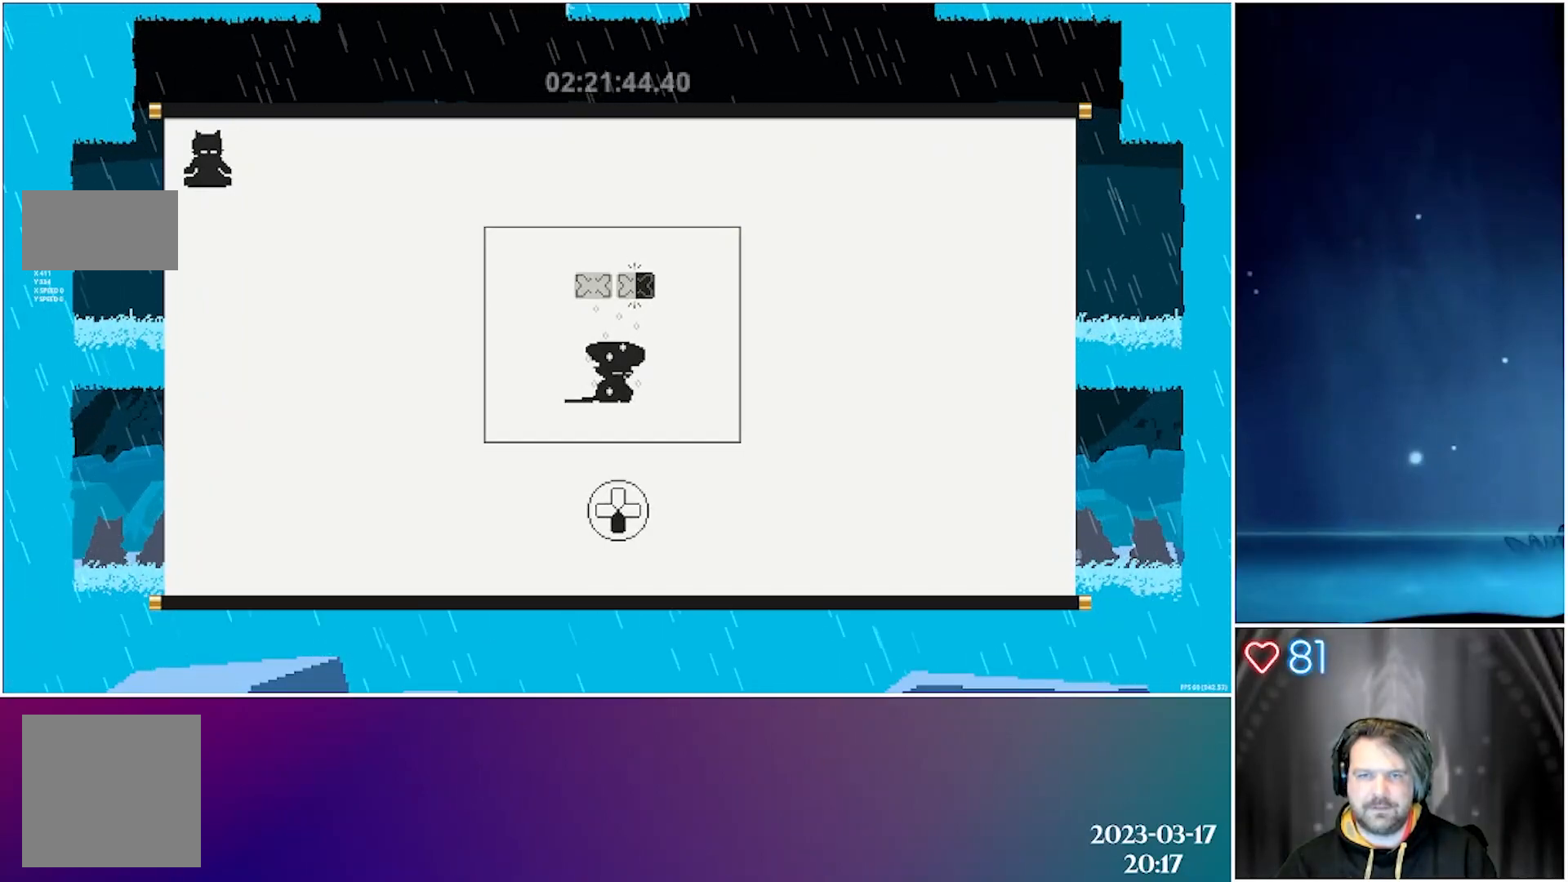
{"buttons": [], "left_stick": "center", "events": []}
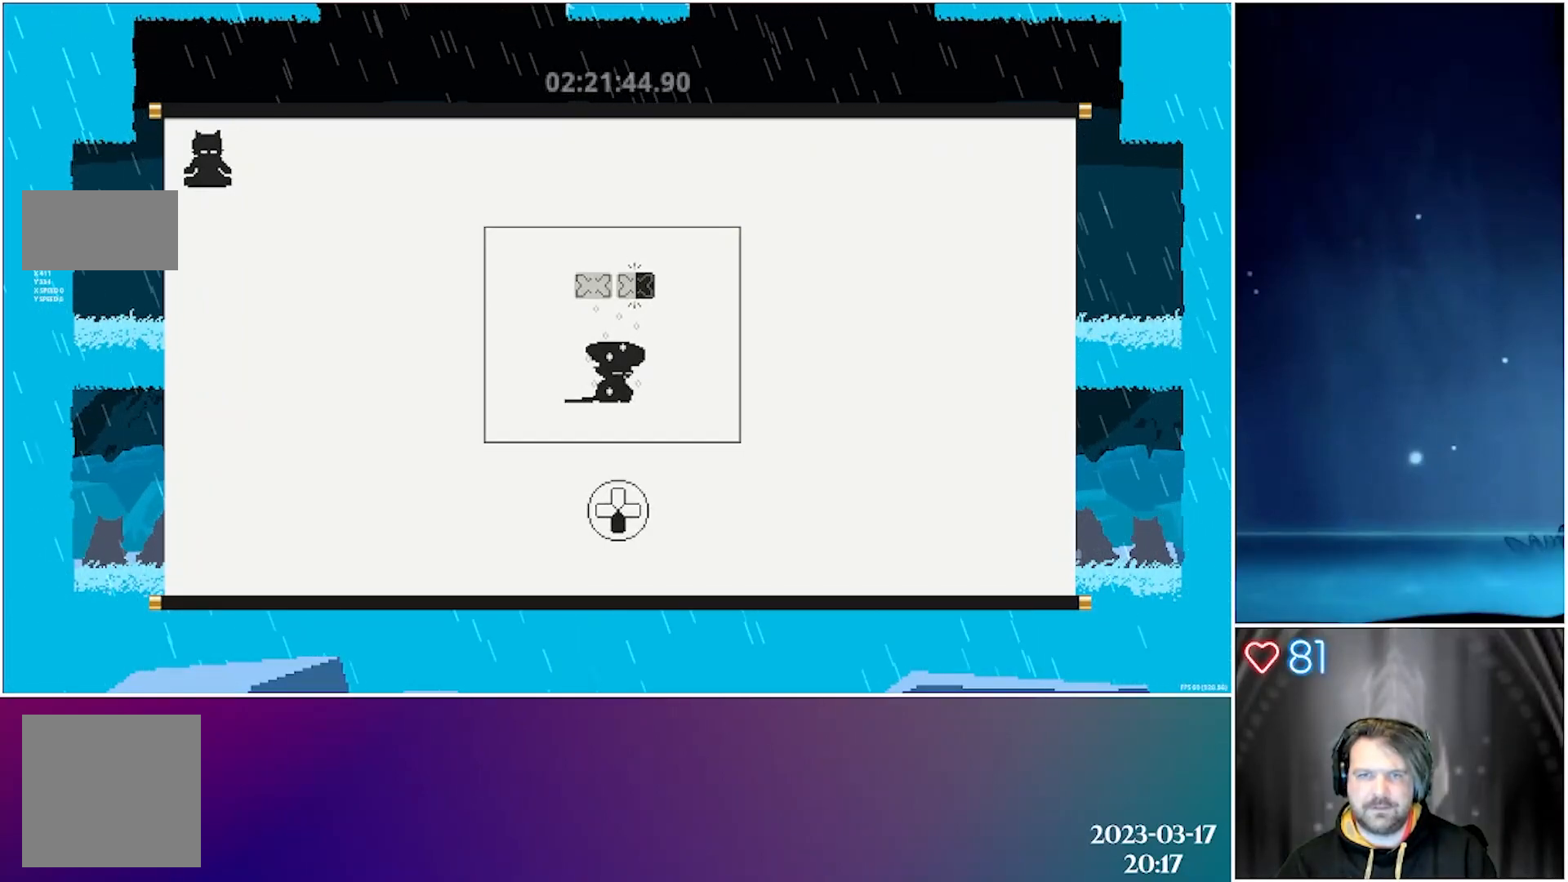
{"buttons": [], "left_stick": "center", "events": []}
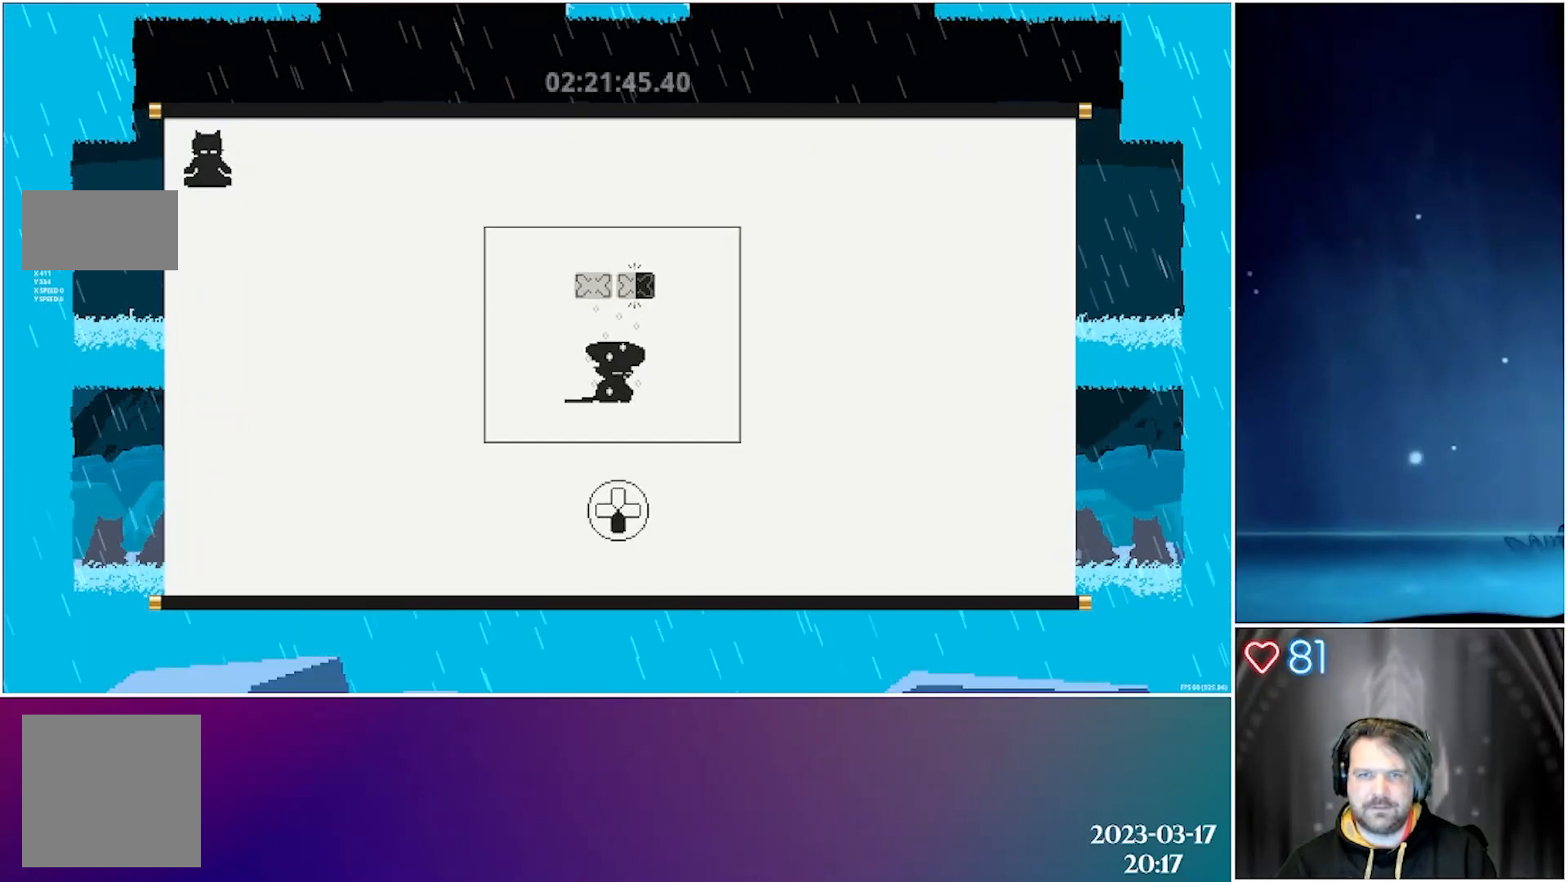
{"buttons": [], "left_stick": "center", "events": []}
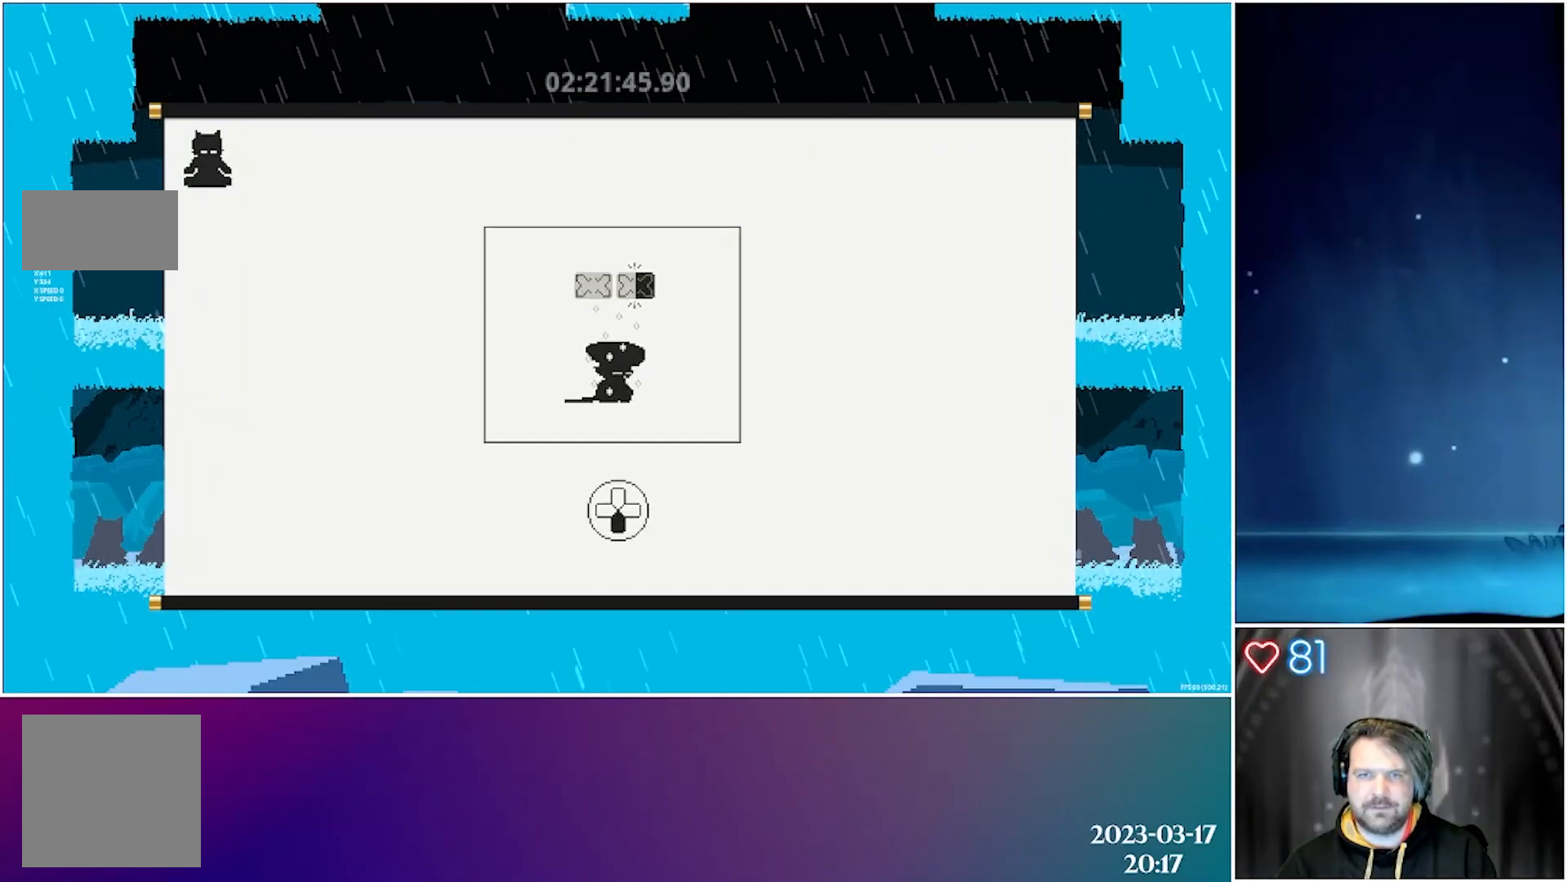
{"buttons": [], "left_stick": "center", "events": []}
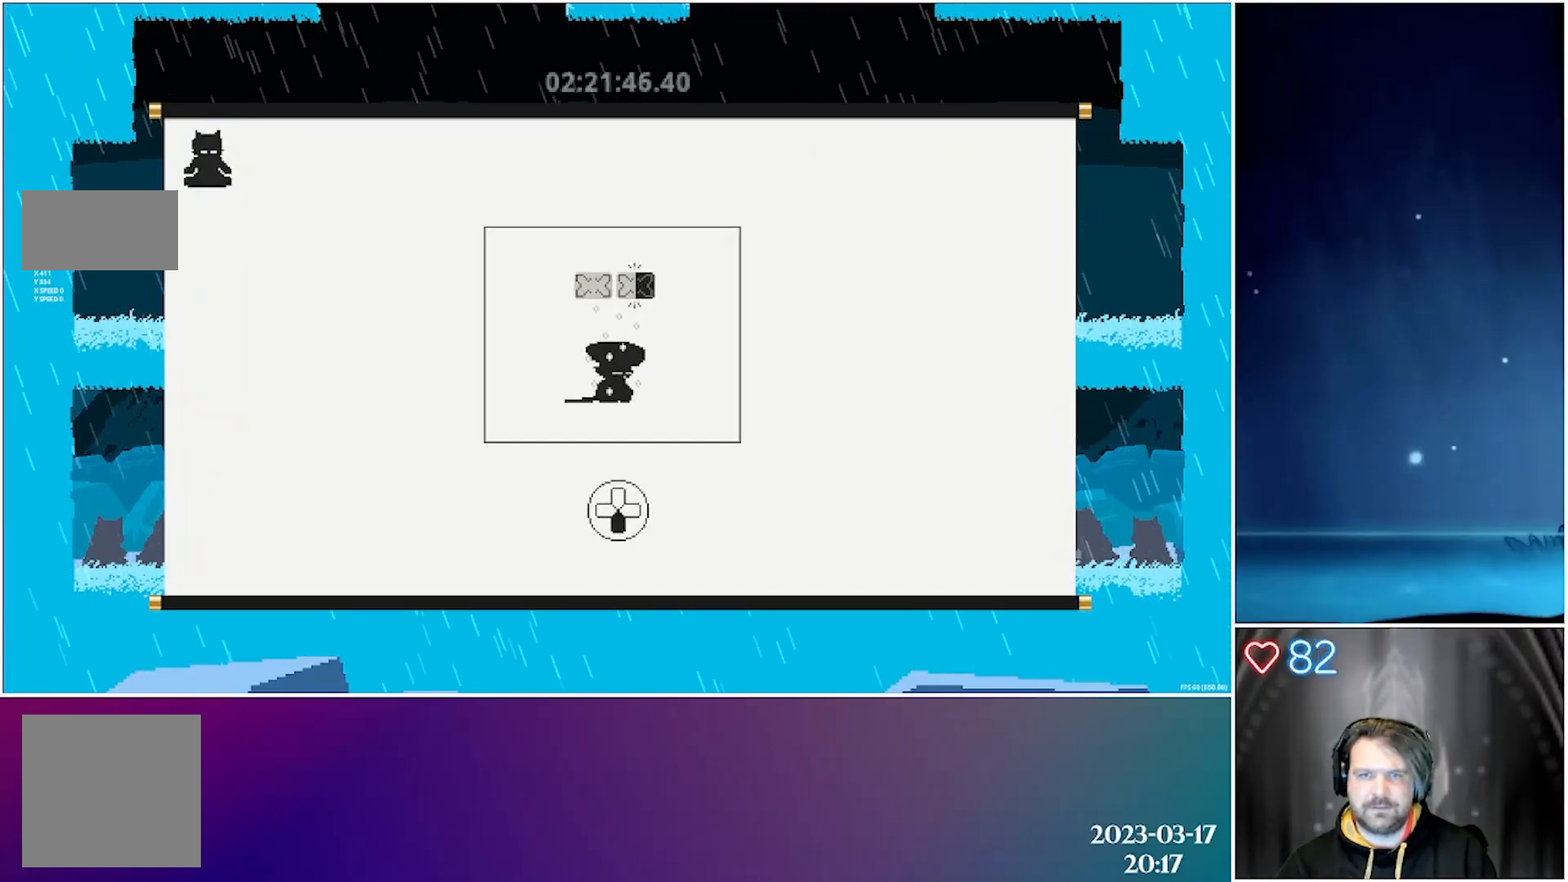
{"buttons": [], "left_stick": "center", "events": []}
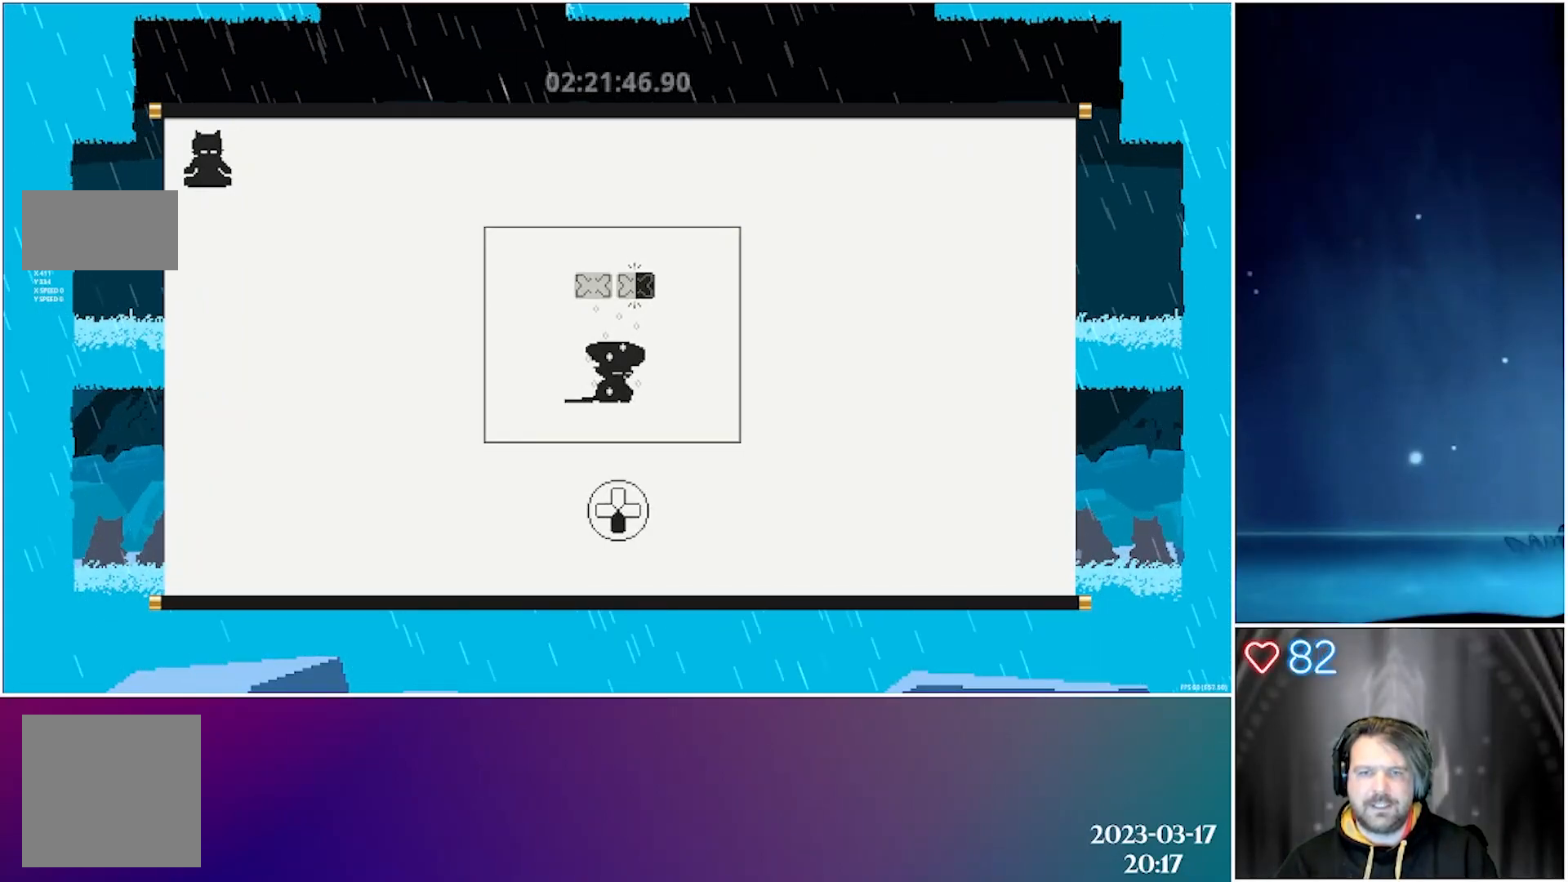
{"buttons": [], "left_stick": "center", "events": [[150, "B", "down"], [250, "B", "up"]]}
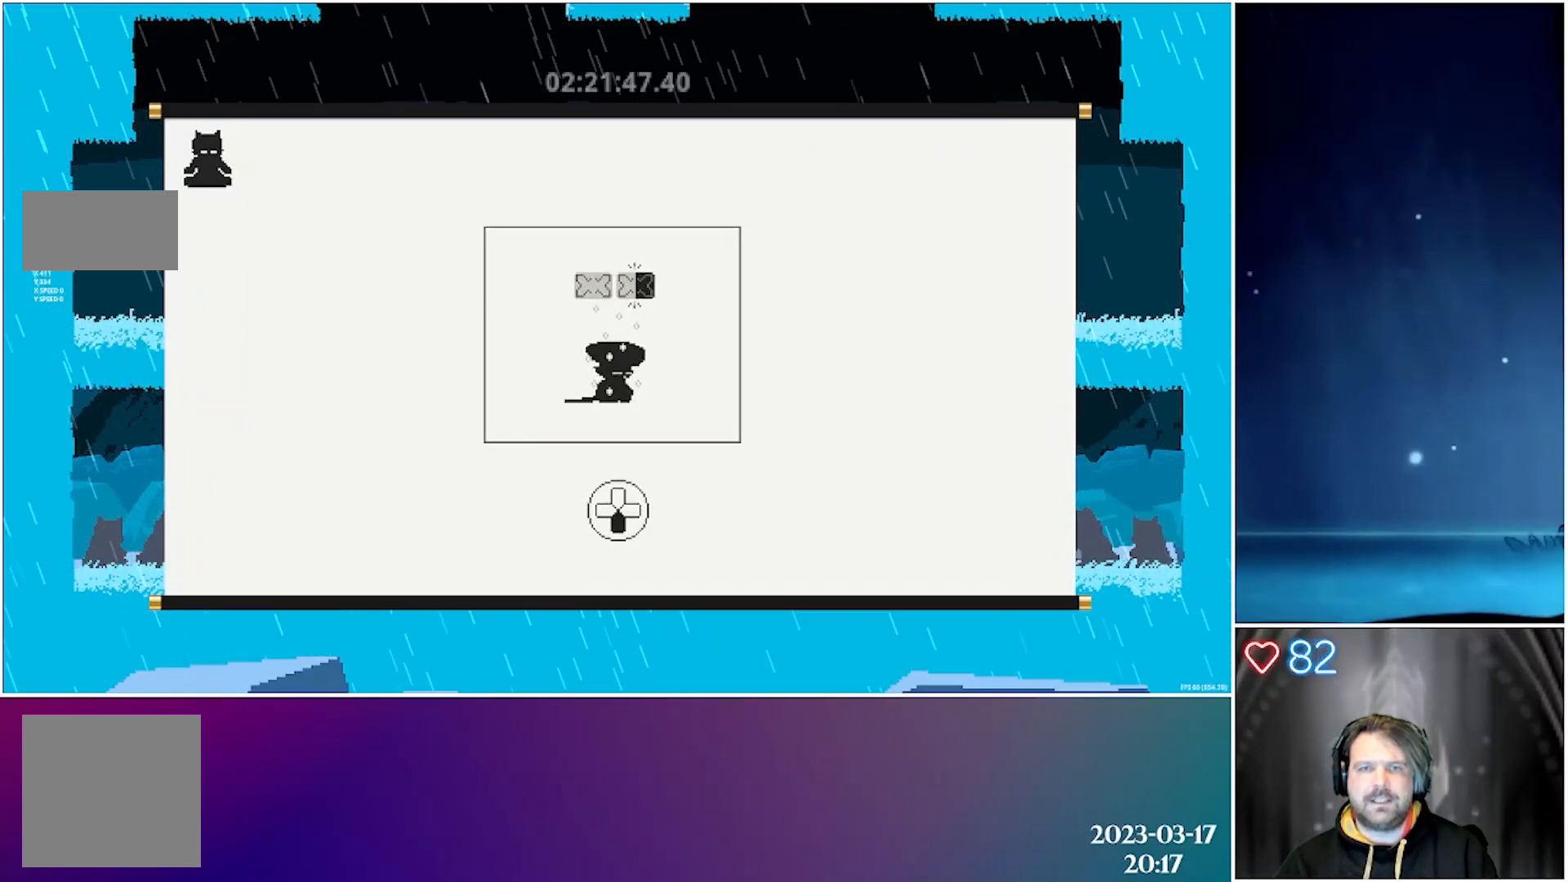
{"buttons": ["A"], "left_stick": "center", "events": [[100, "R1", "down"], [233, "R1", "up"], [433, "A", "down"]]}
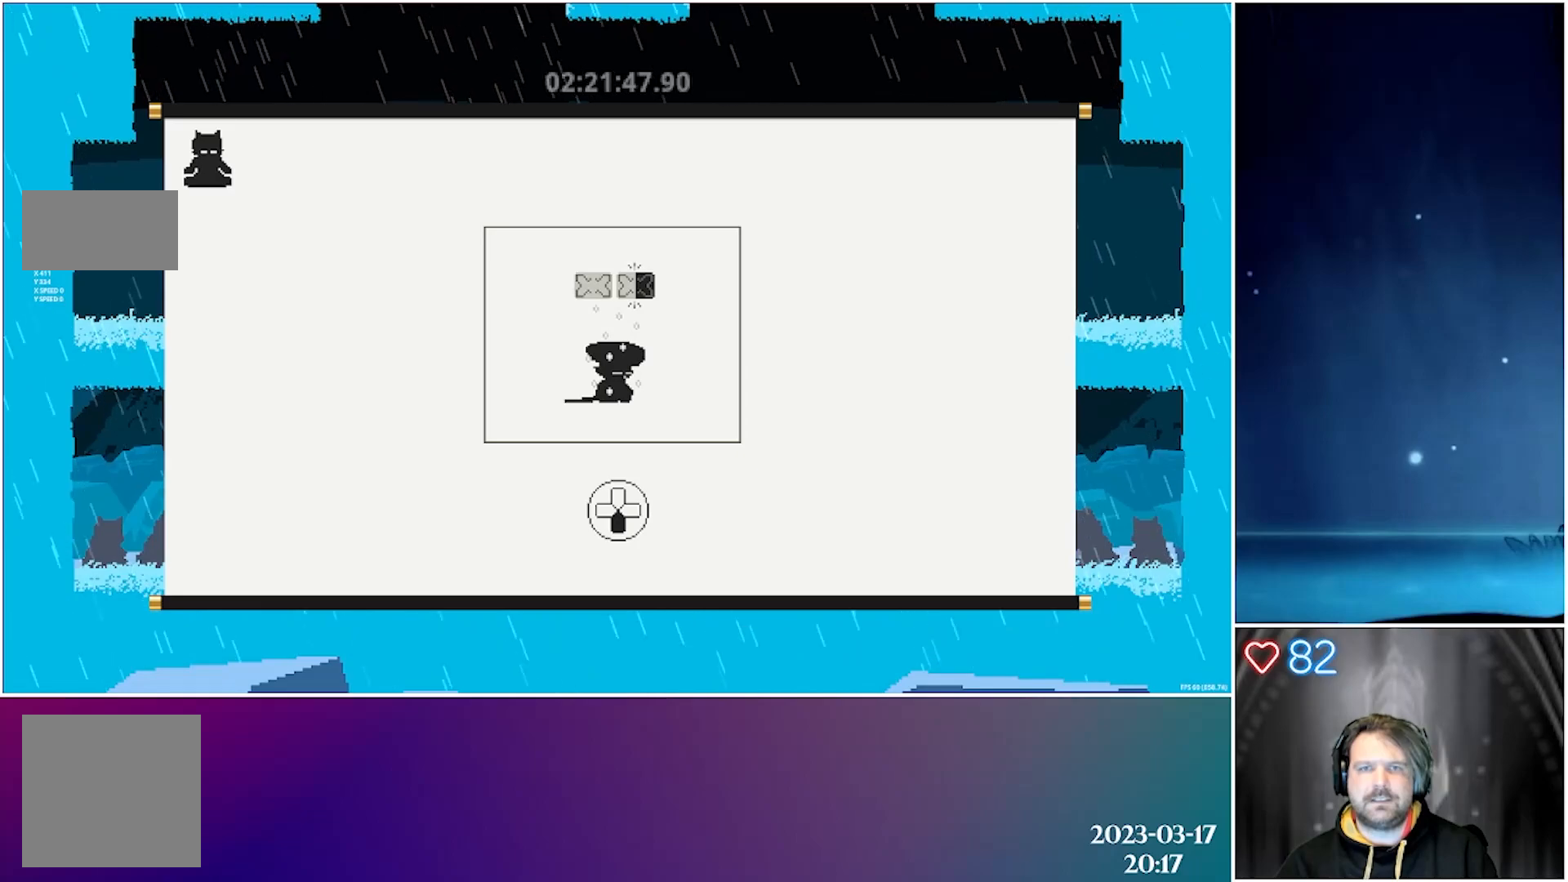
{"buttons": ["B", "R1"], "left_stick": "center", "events": [[50, "A", "up"], [433, "R1", "down"], [500, "B", "down"]]}
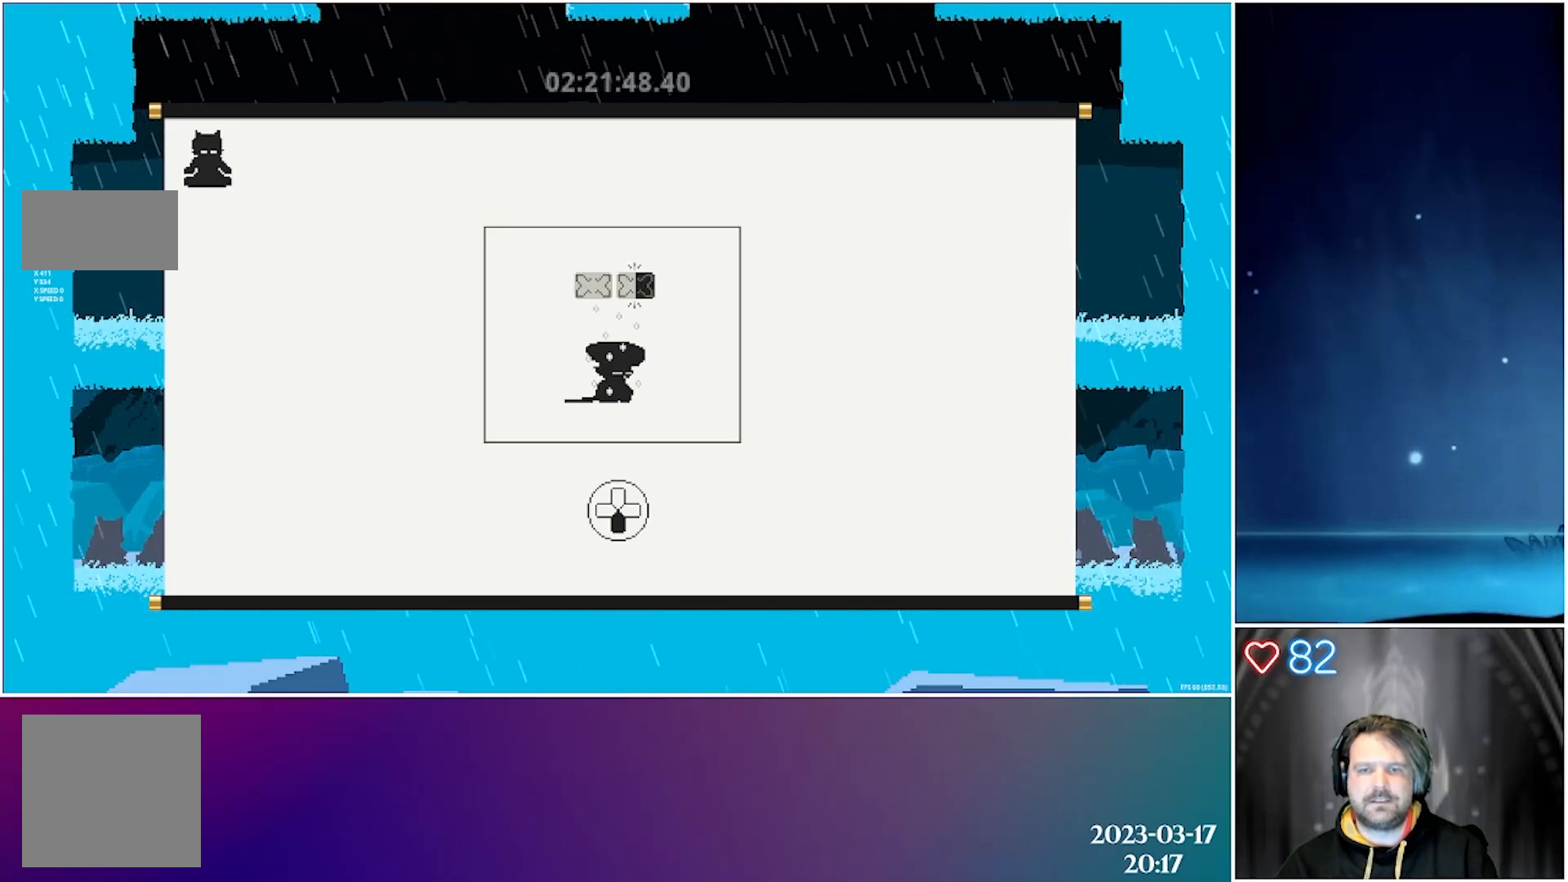
{"buttons": [], "left_stick": "center", "events": [[67, "R1", "up"], [133, "B", "up"]]}
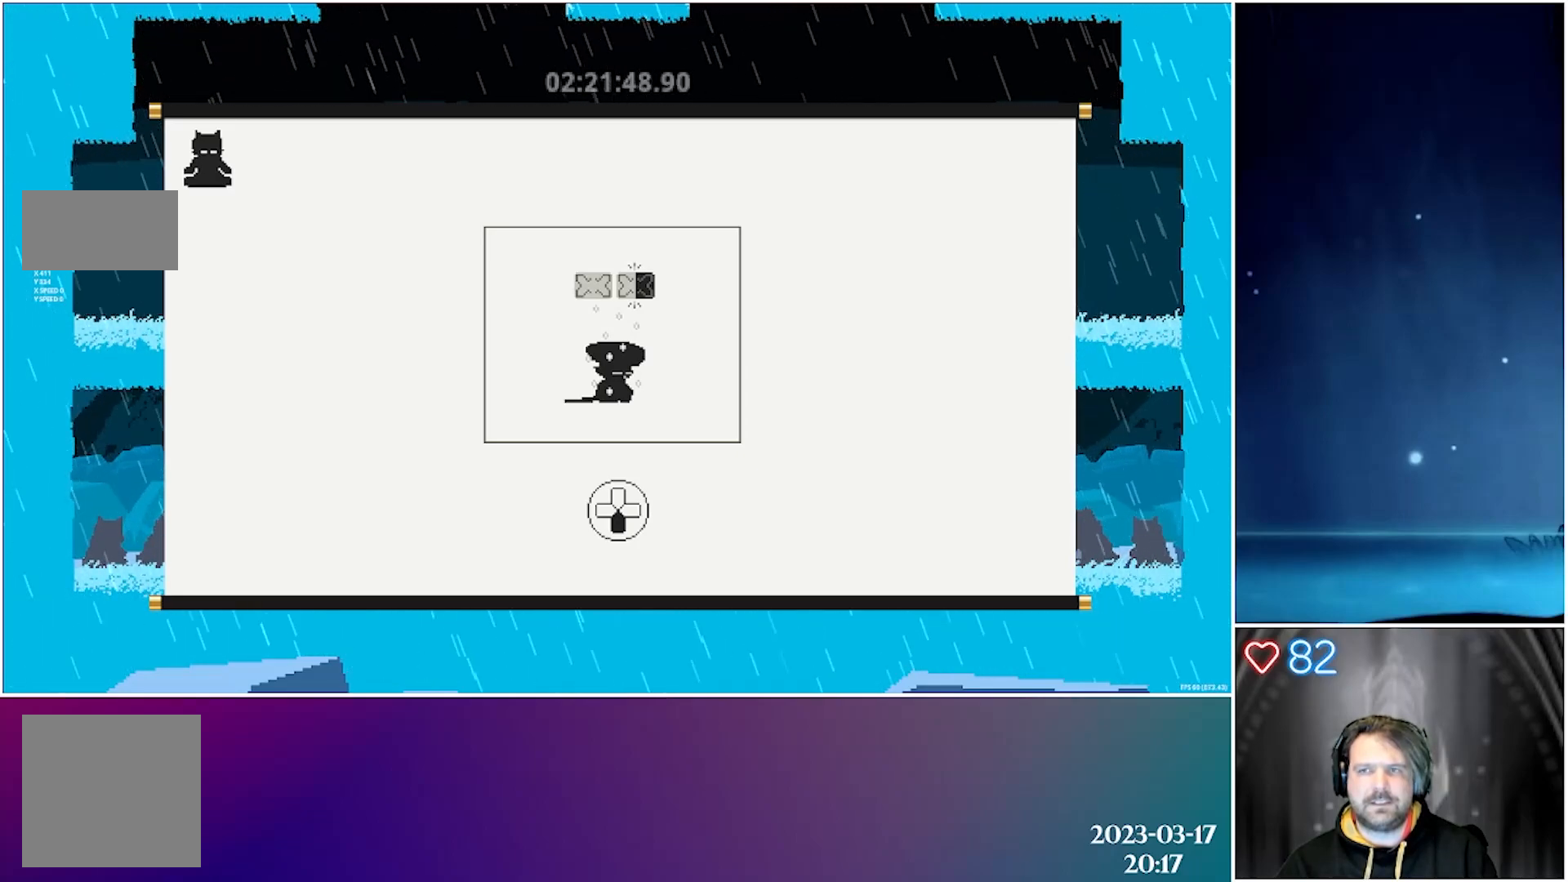
{"buttons": [], "left_stick": "center", "events": [[283, "Y", "down"], [433, "Y", "up"]]}
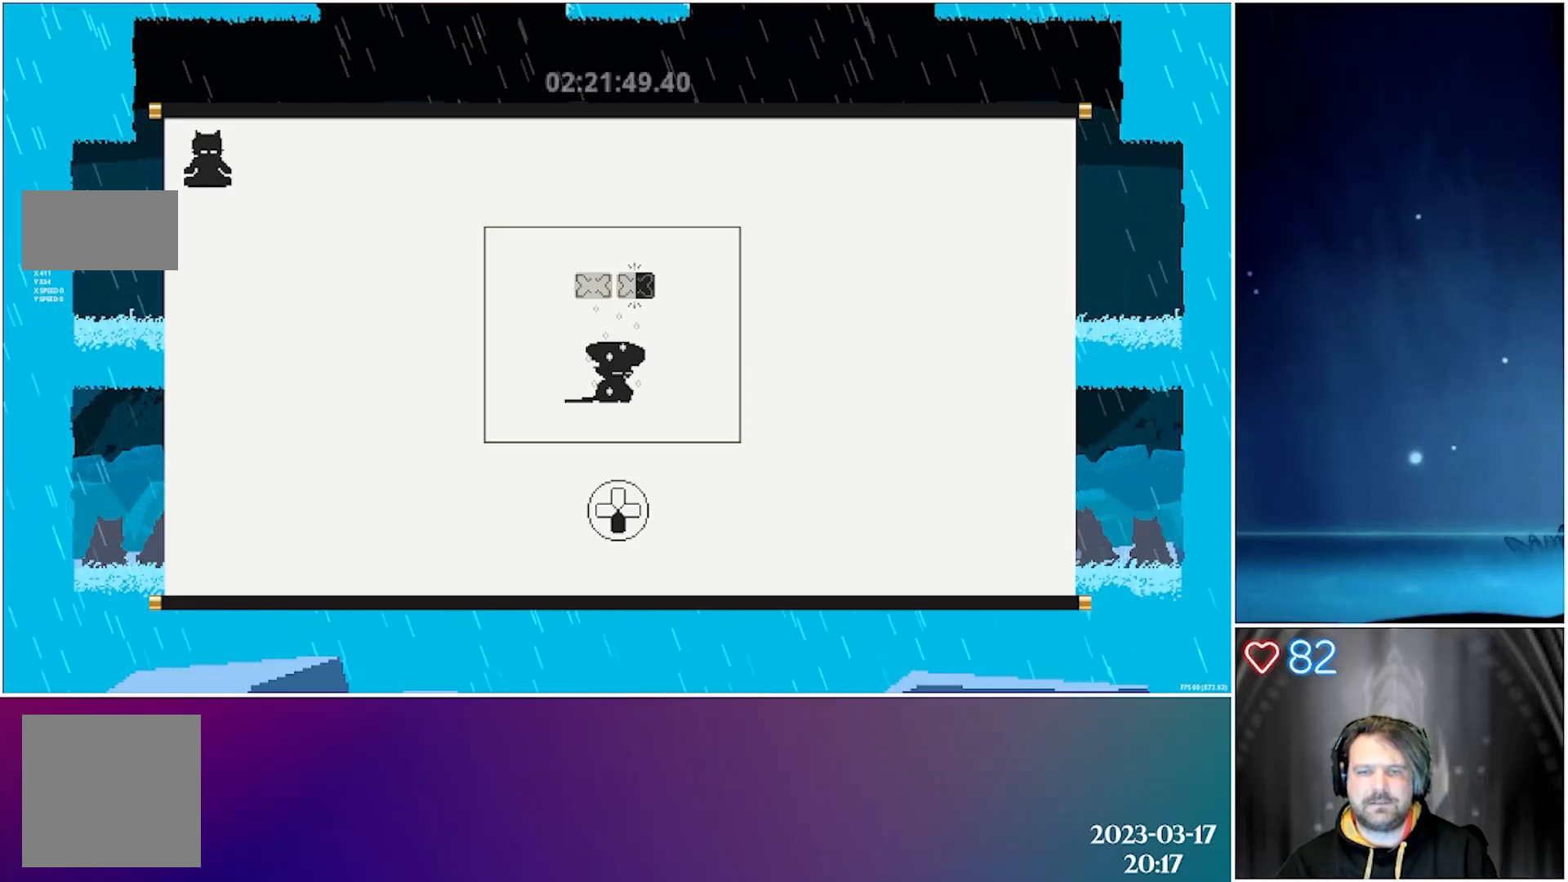
{"buttons": ["START"], "left_stick": "center", "events": [[500, "START", "down"]]}
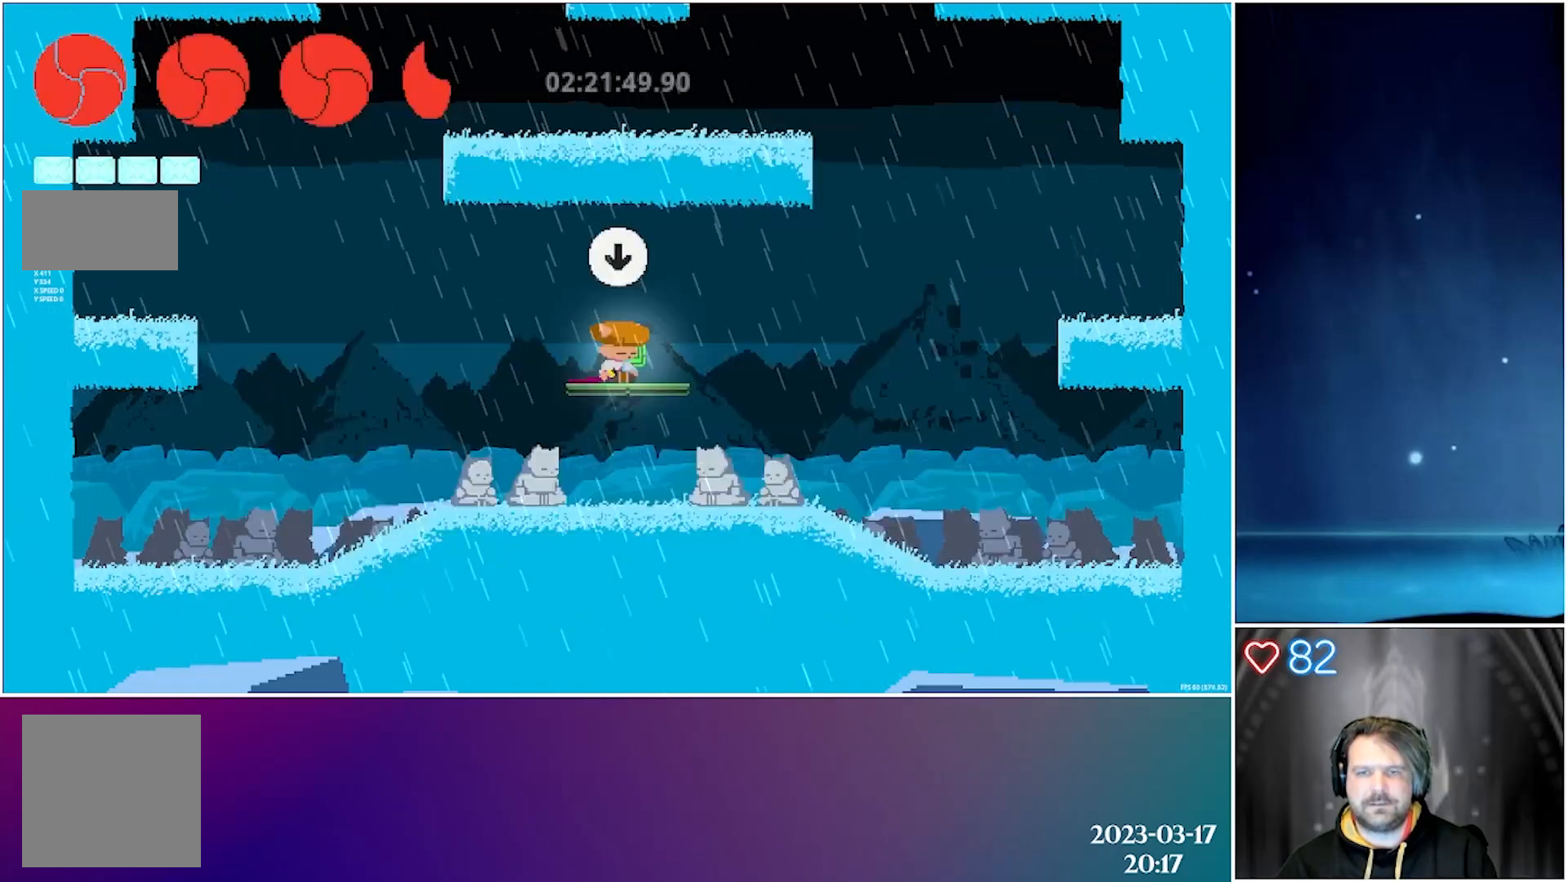
{"buttons": ["A", "DPAD_RIGHT"], "left_stick": "center", "events": [[183, "START", "up"], [250, "DPAD_RIGHT", "down"], [500, "A", "down"]]}
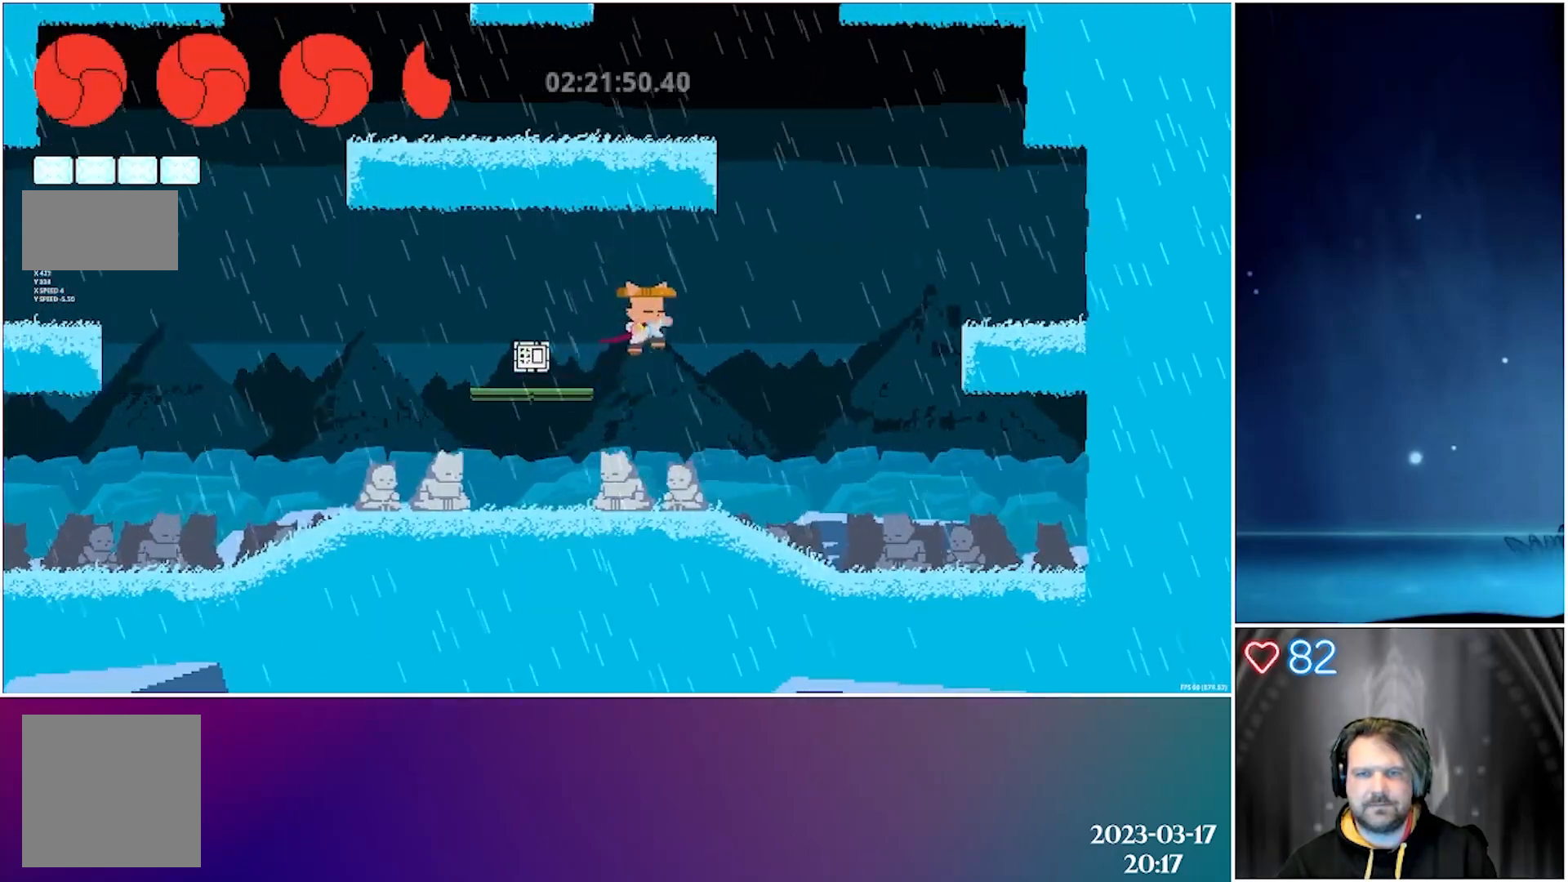
{"buttons": ["DPAD_RIGHT"], "left_stick": "center", "events": [[183, "A", "up"], [333, "B", "down"], [433, "B", "up"]]}
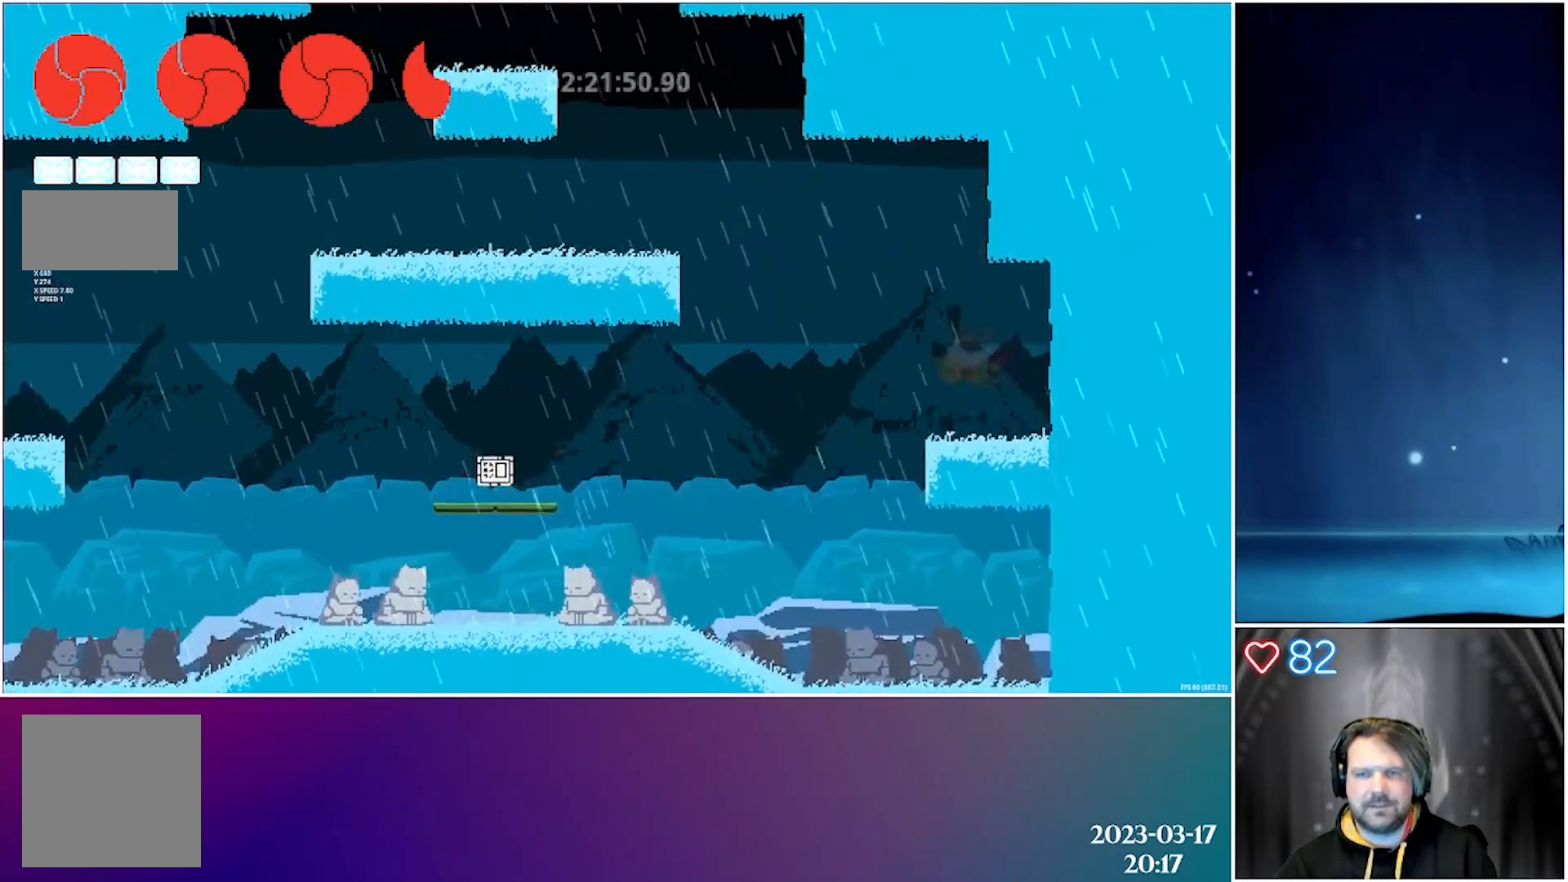
{"buttons": ["A", "DPAD_LEFT"], "left_stick": "center", "events": [[100, "DPAD_RIGHT", "up"], [333, "DPAD_LEFT", "down"], [417, "A", "down"]]}
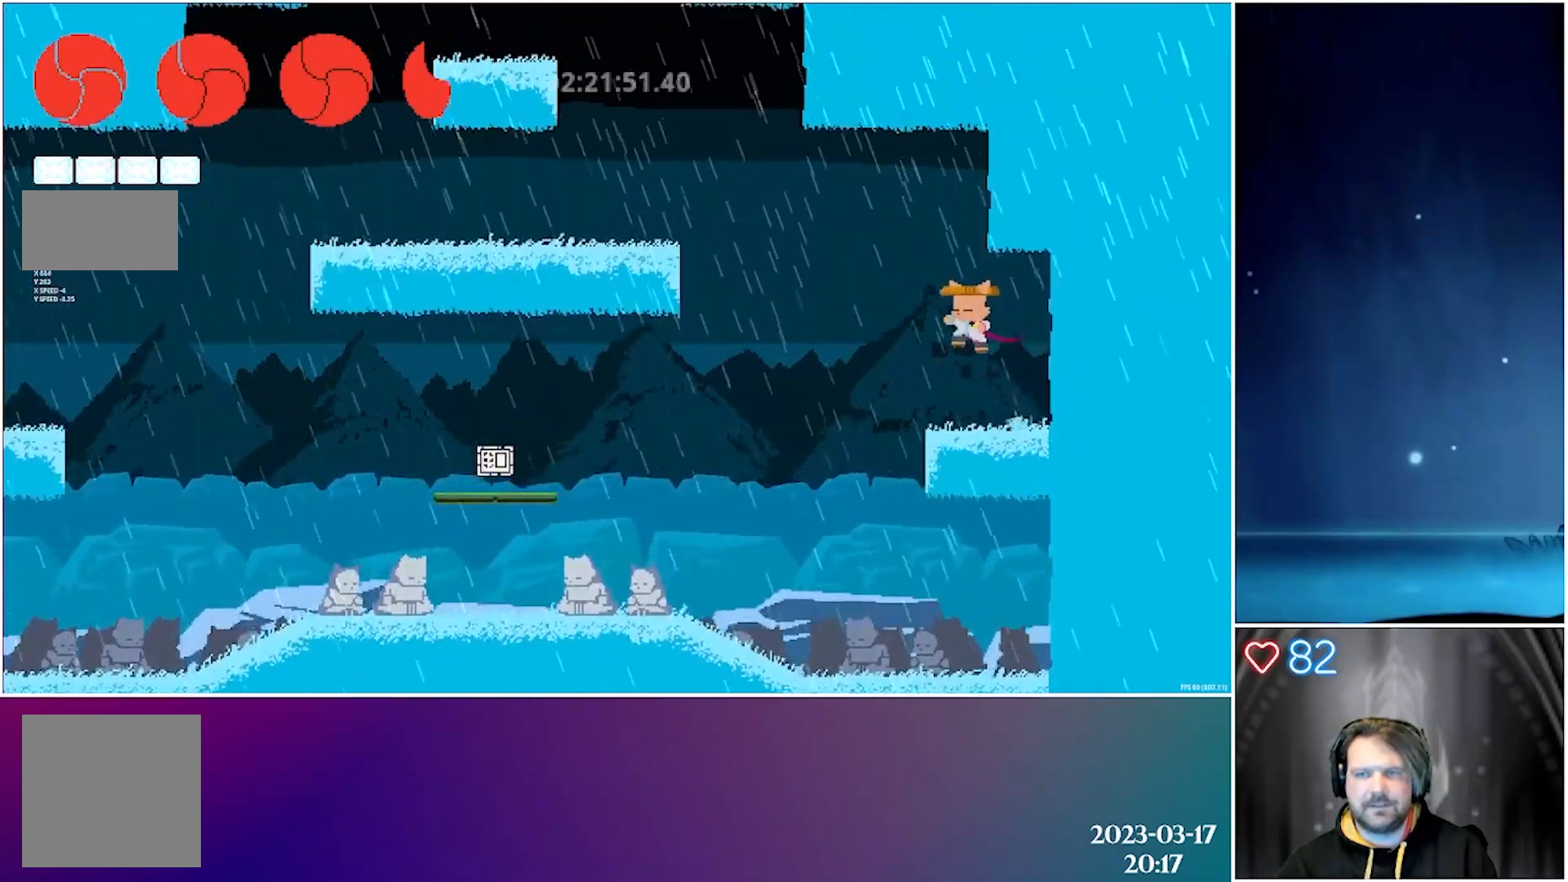
{"buttons": ["DPAD_LEFT"], "left_stick": "center", "events": [[117, "A", "up"], [200, "A", "down"], [433, "A", "up"]]}
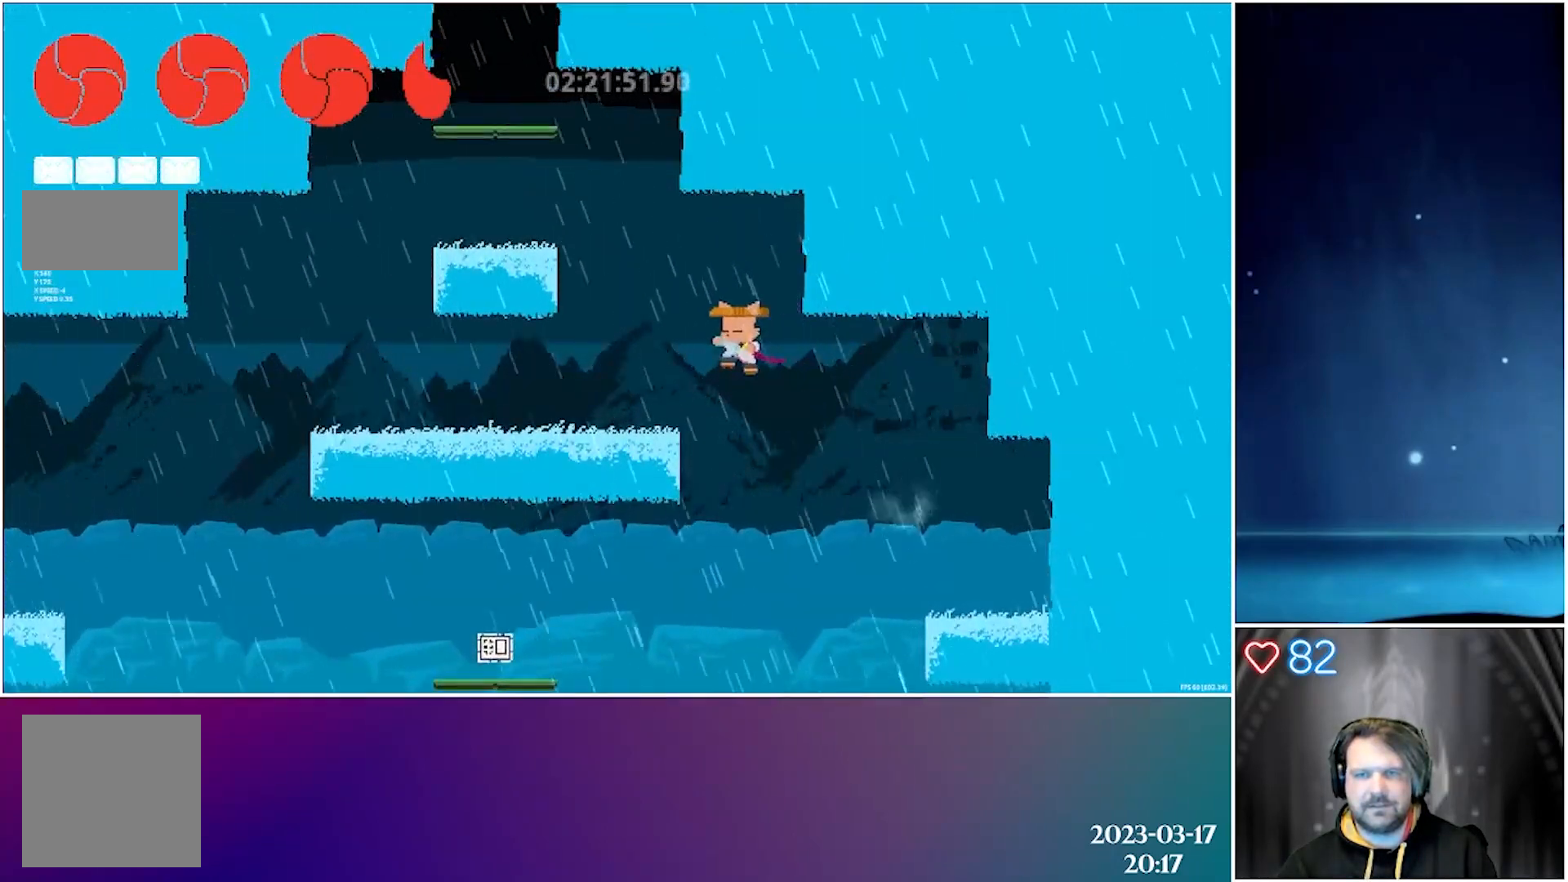
{"buttons": [], "left_stick": "center", "events": [[17, "B", "down"], [33, "DPAD_LEFT", "up"], [117, "B", "up"]]}
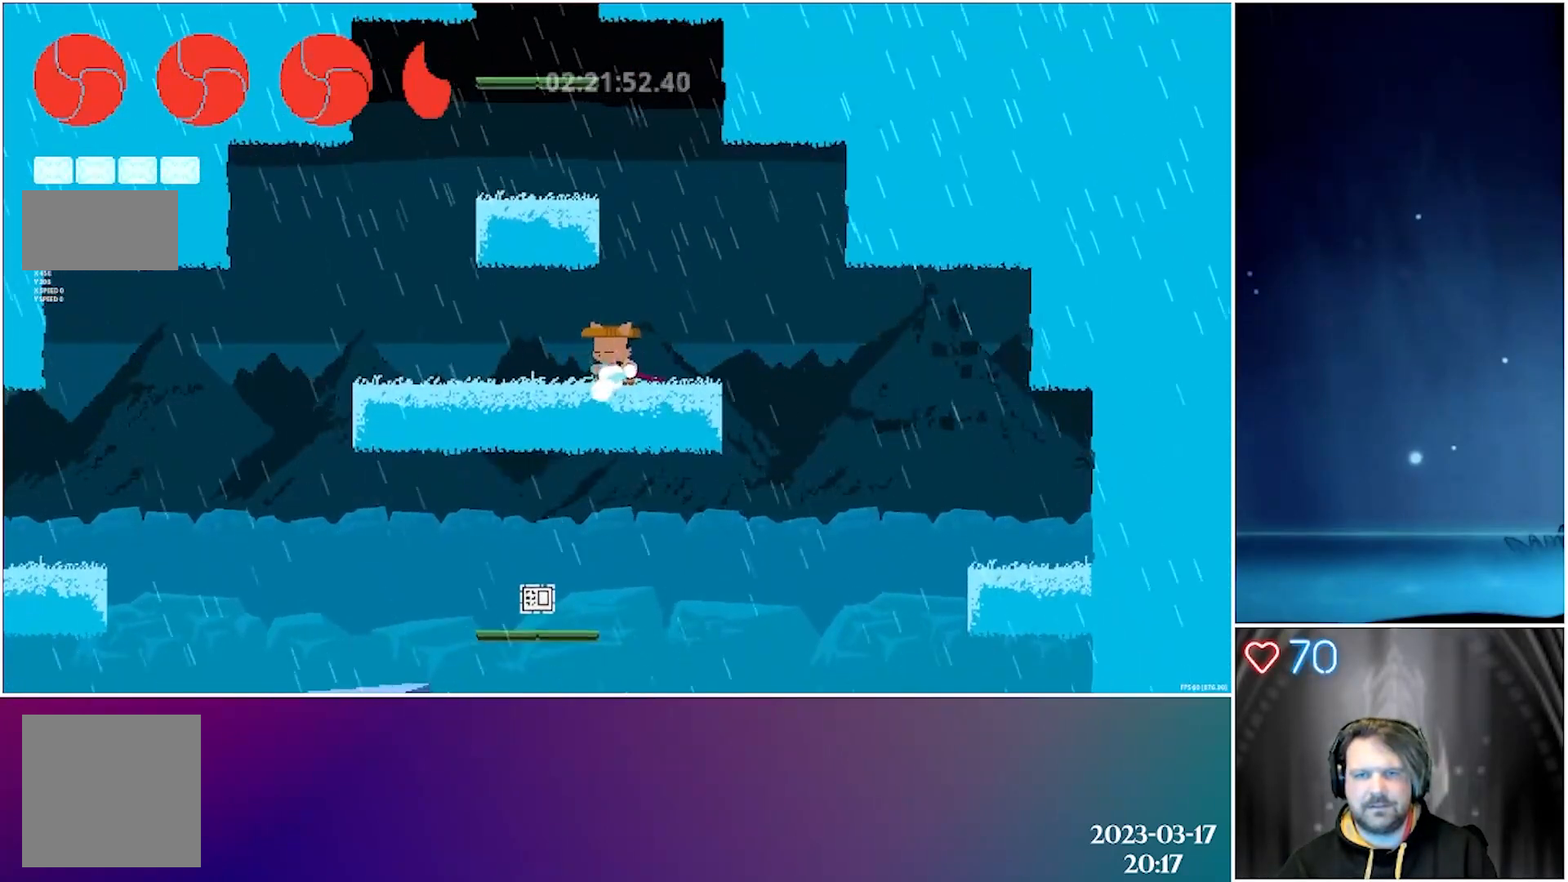
{"buttons": ["A", "DPAD_LEFT"], "left_stick": "center", "events": [[50, "DPAD_RIGHT", "down"], [133, "A", "down"], [167, "DPAD_RIGHT", "up"], [317, "DPAD_LEFT", "down"]]}
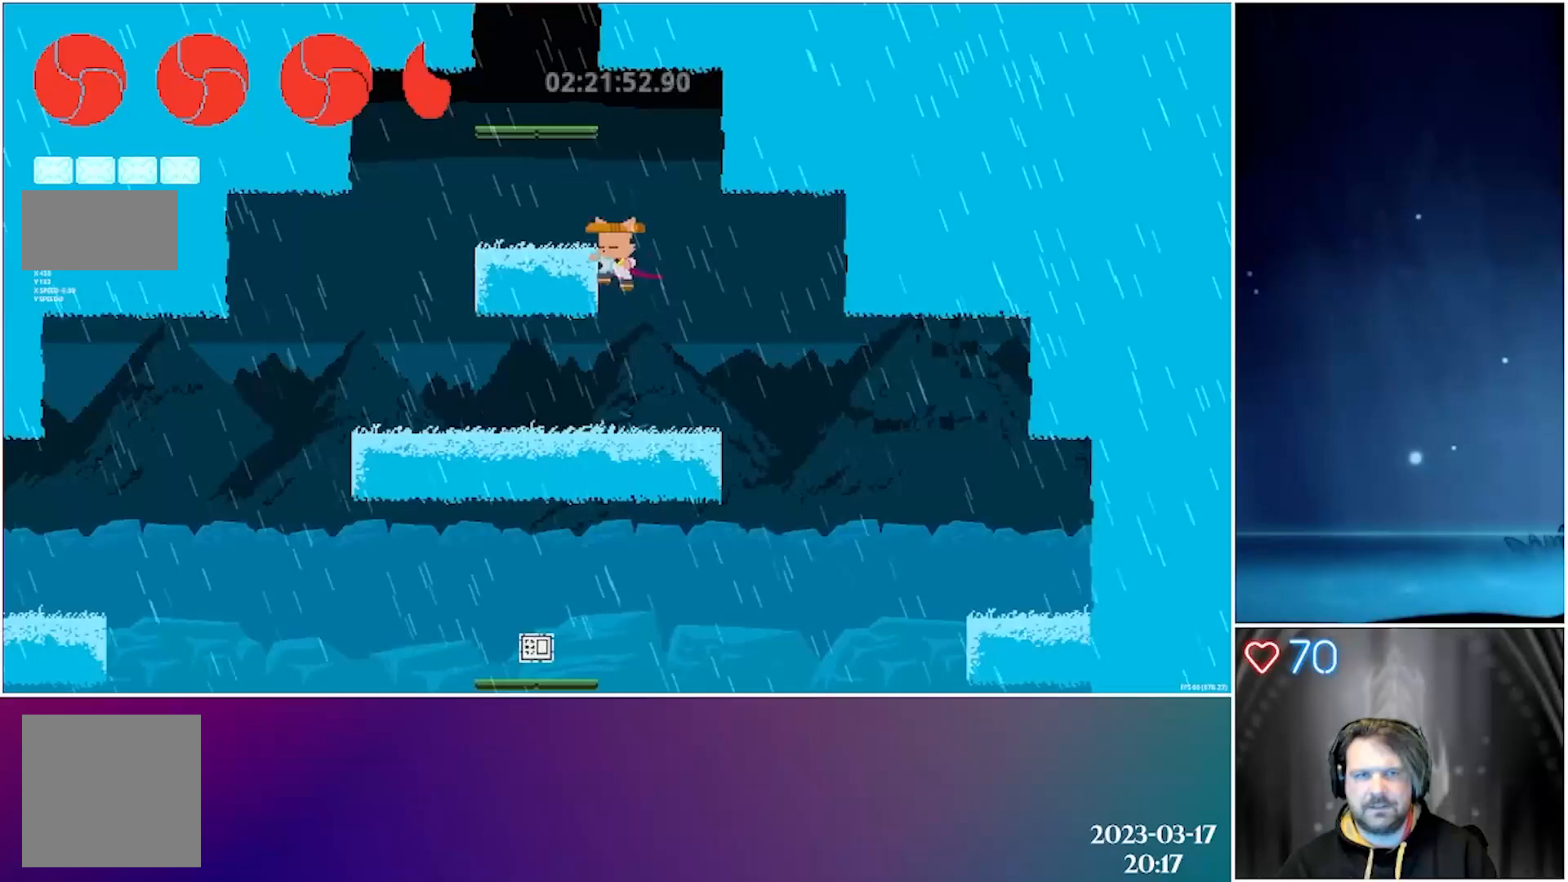
{"buttons": [], "left_stick": "center", "events": [[83, "A", "up"], [150, "A", "down"], [400, "A", "up"], [483, "DPAD_LEFT", "up"]]}
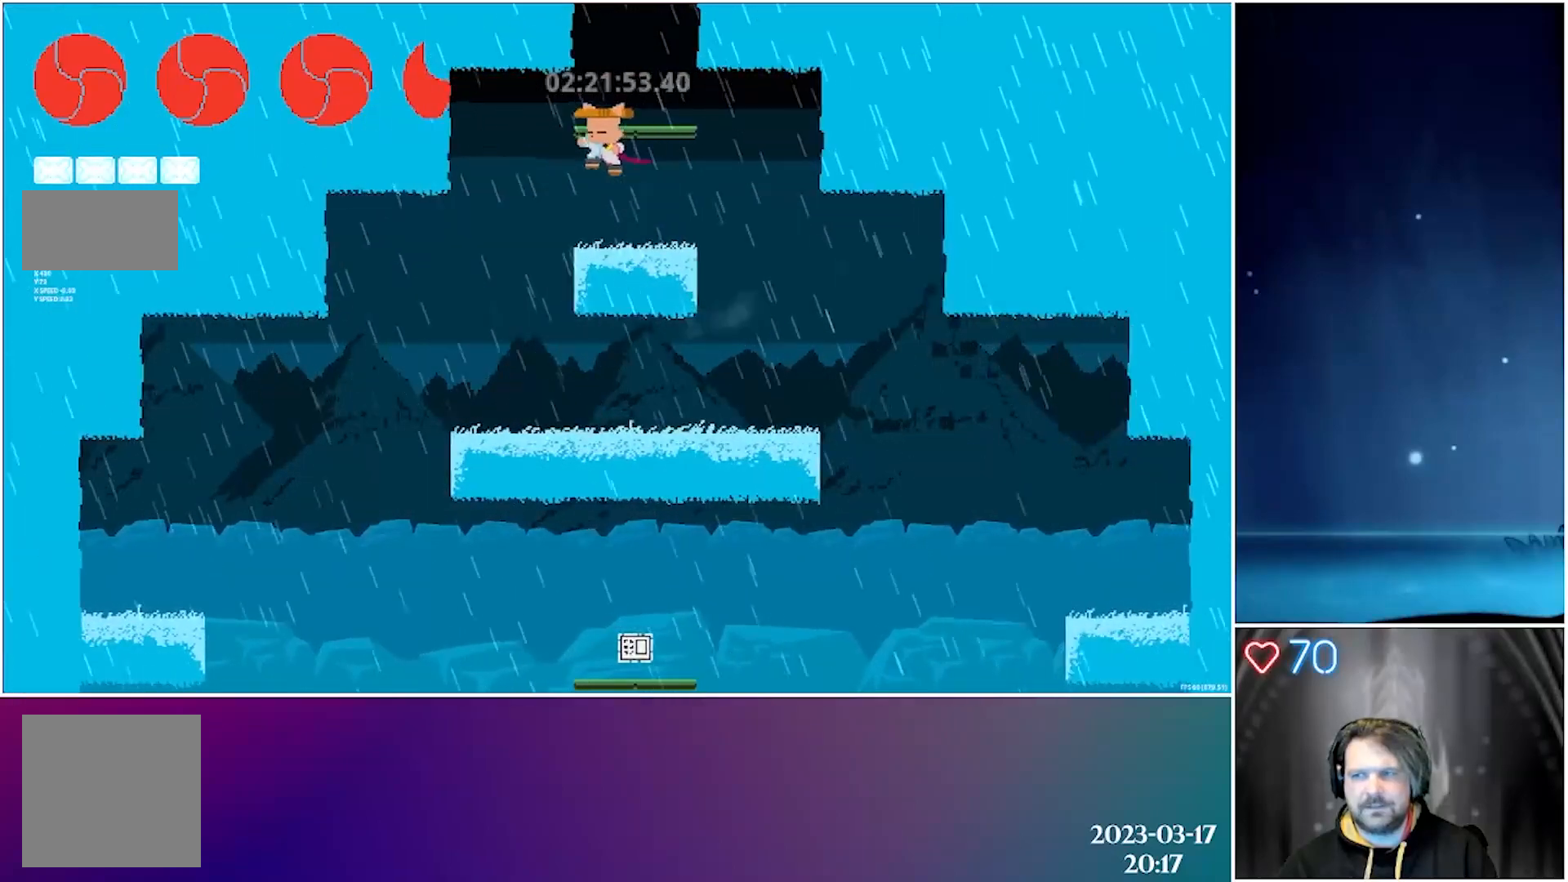
{"buttons": ["A"], "left_stick": "center", "events": [[467, "A", "down"]]}
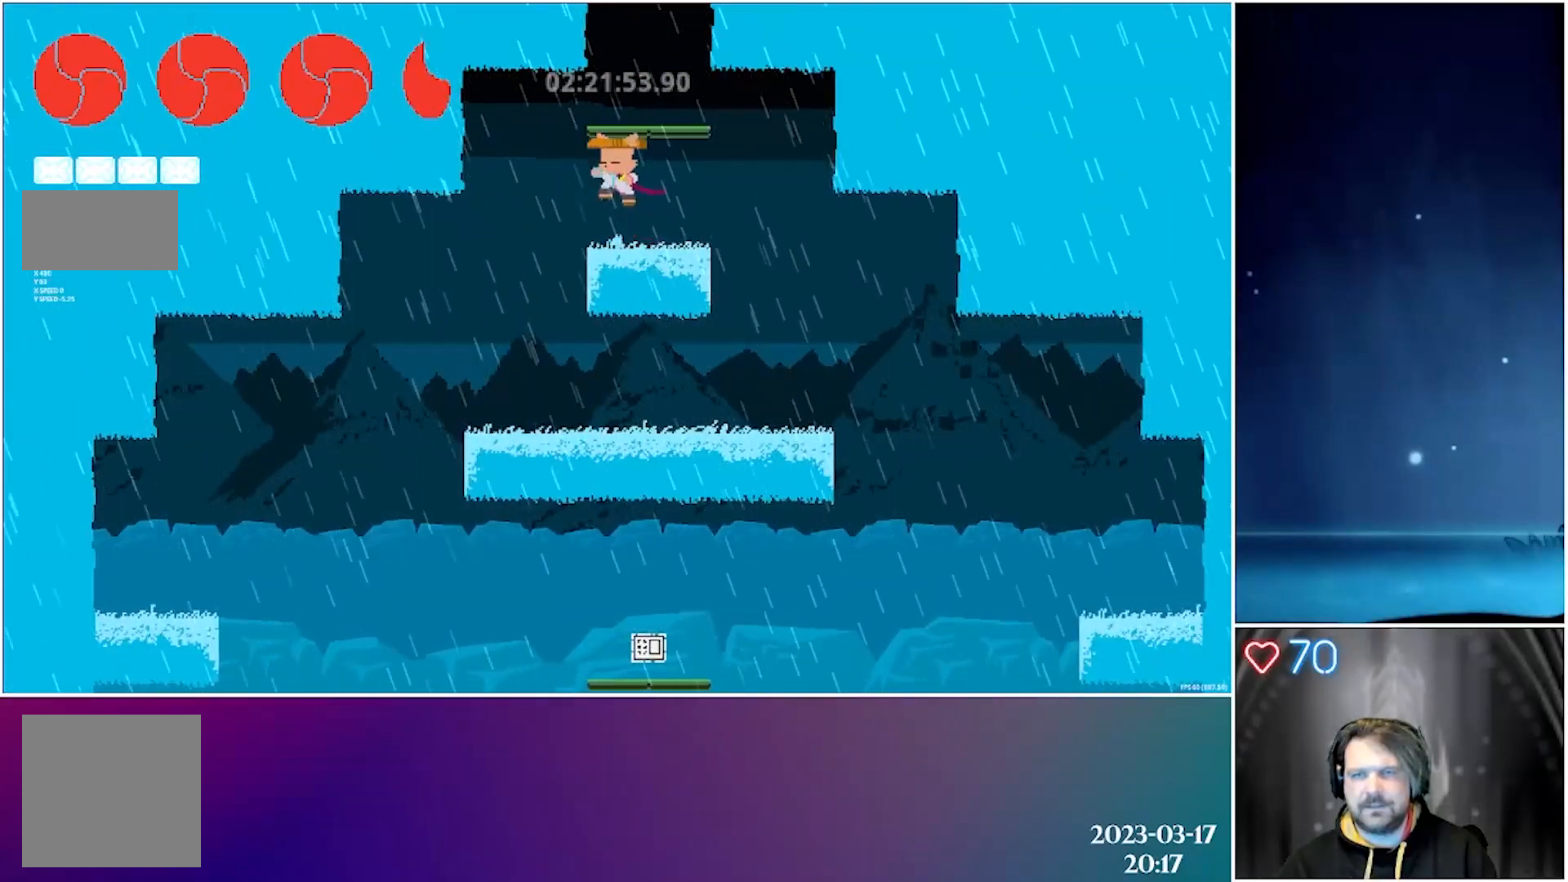
{"buttons": ["A"], "left_stick": "center", "events": [[317, "A", "up"], [383, "A", "down"]]}
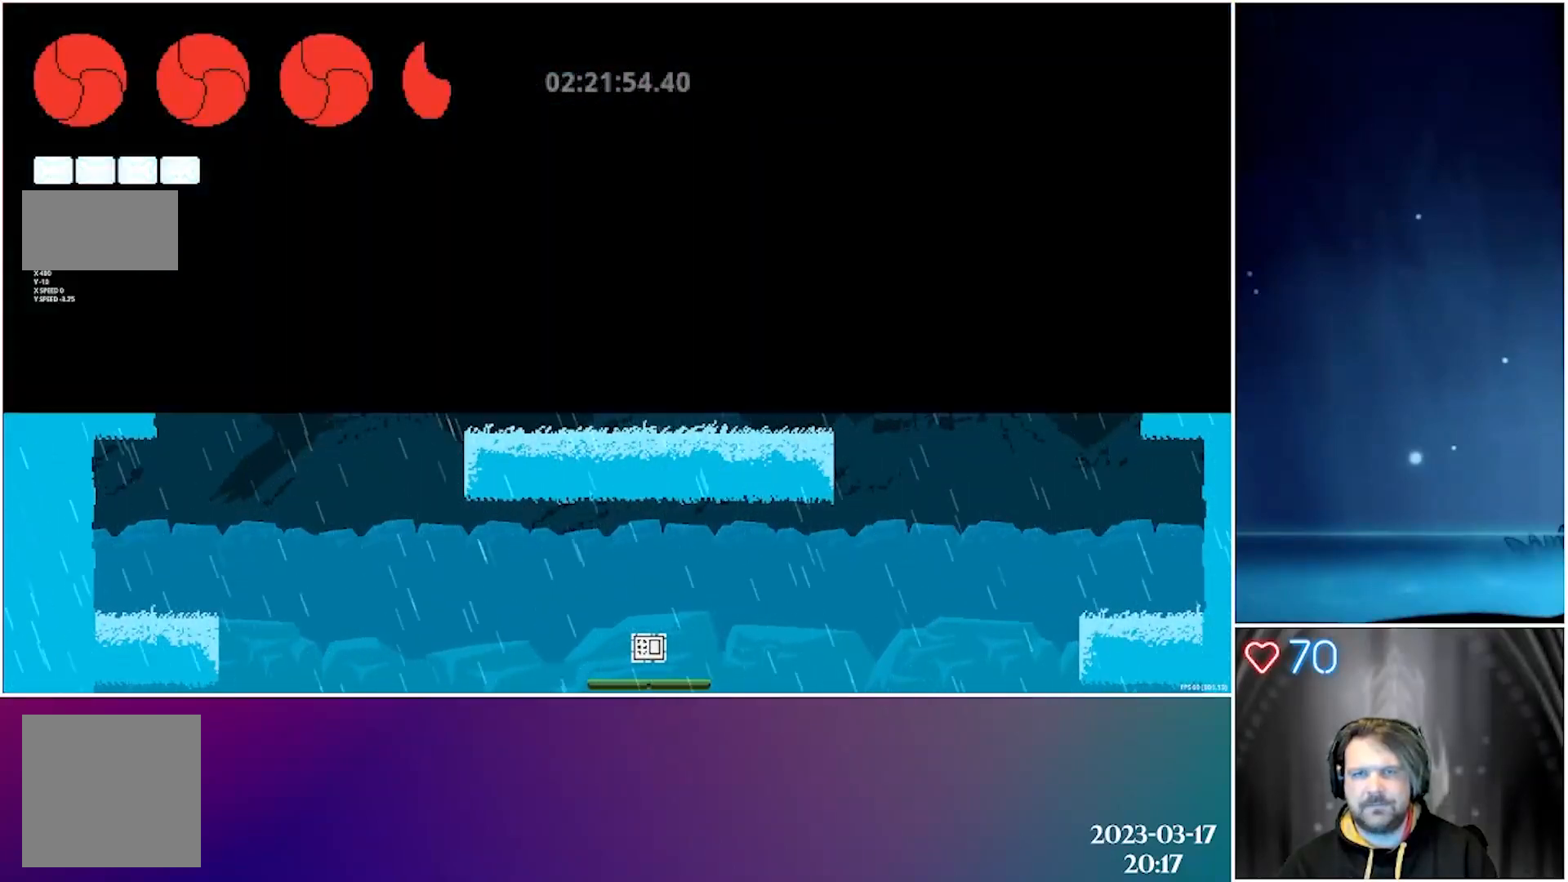
{"buttons": [], "left_stick": "center", "events": [[183, "A", "up"]]}
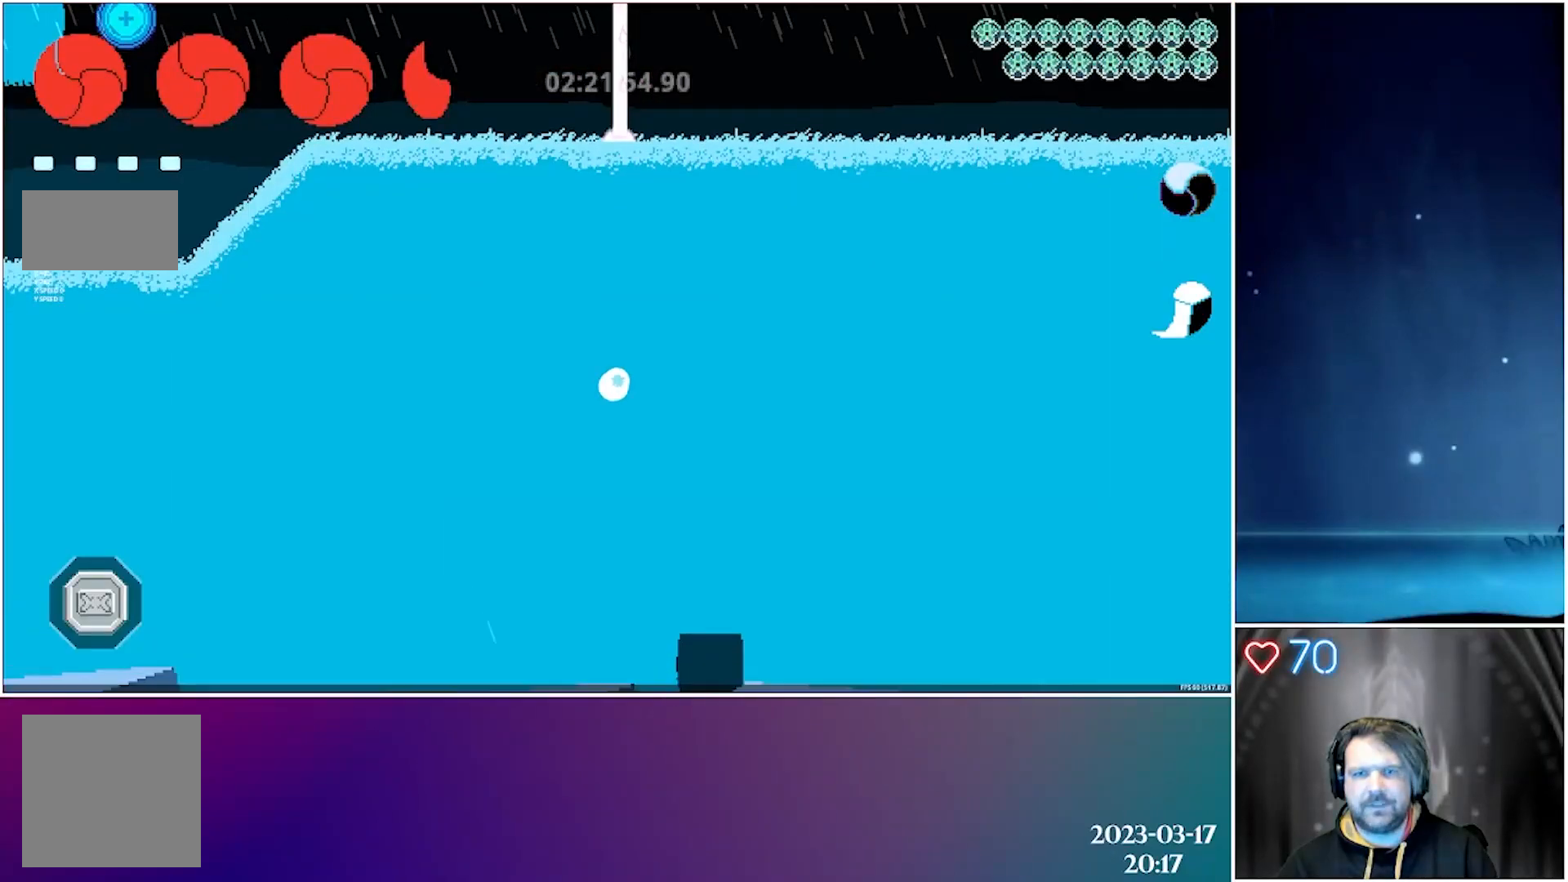
{"buttons": ["DPAD_LEFT"], "left_stick": "center", "events": [[450, "DPAD_LEFT", "down"]]}
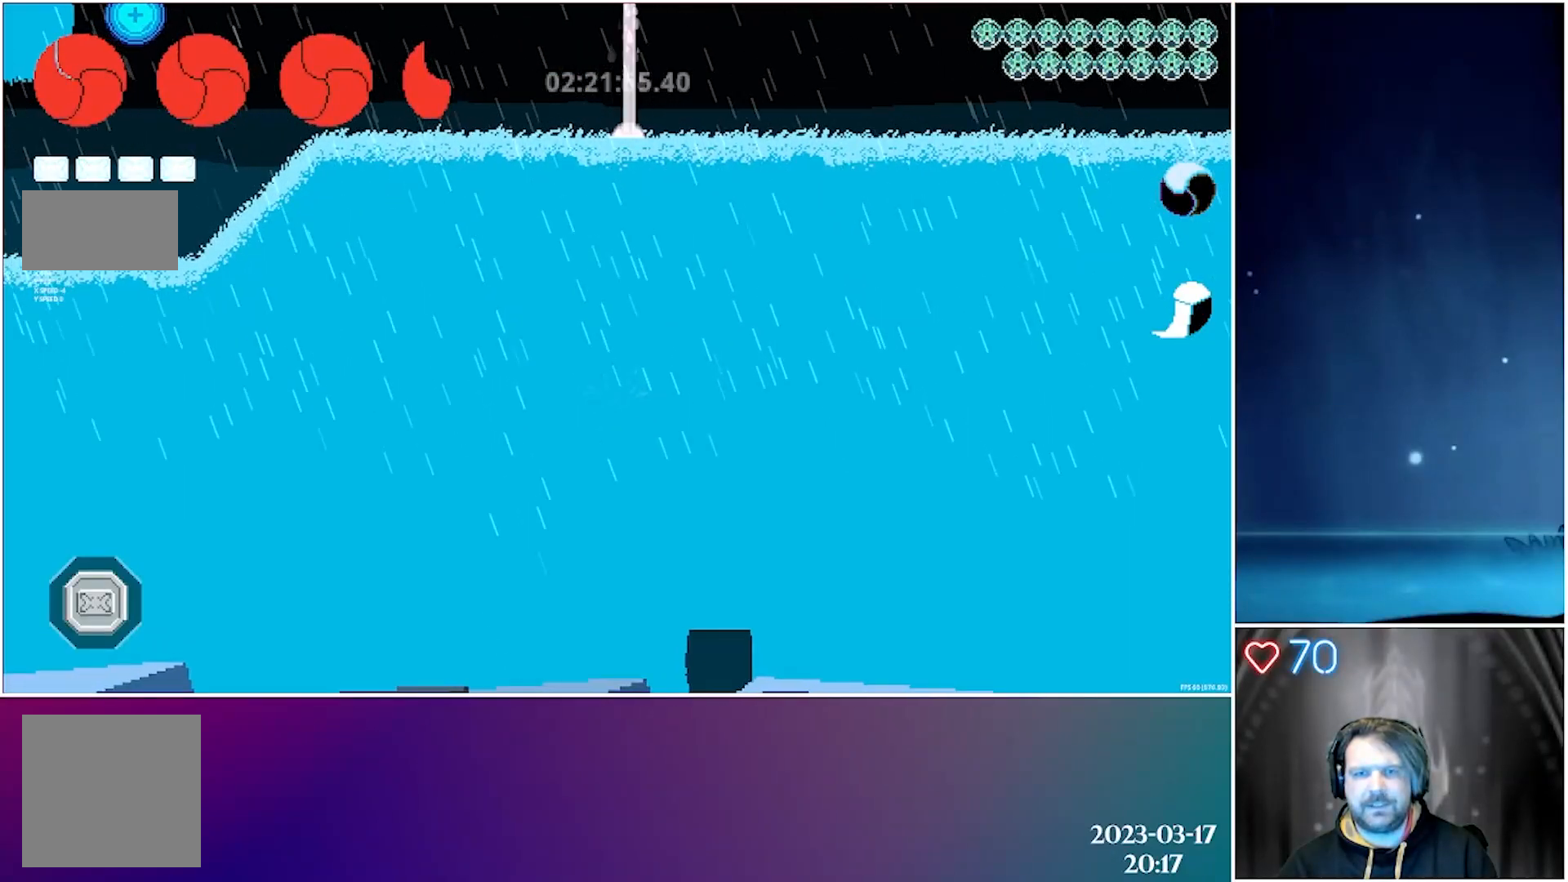
{"buttons": ["DPAD_LEFT"], "left_stick": "center", "events": []}
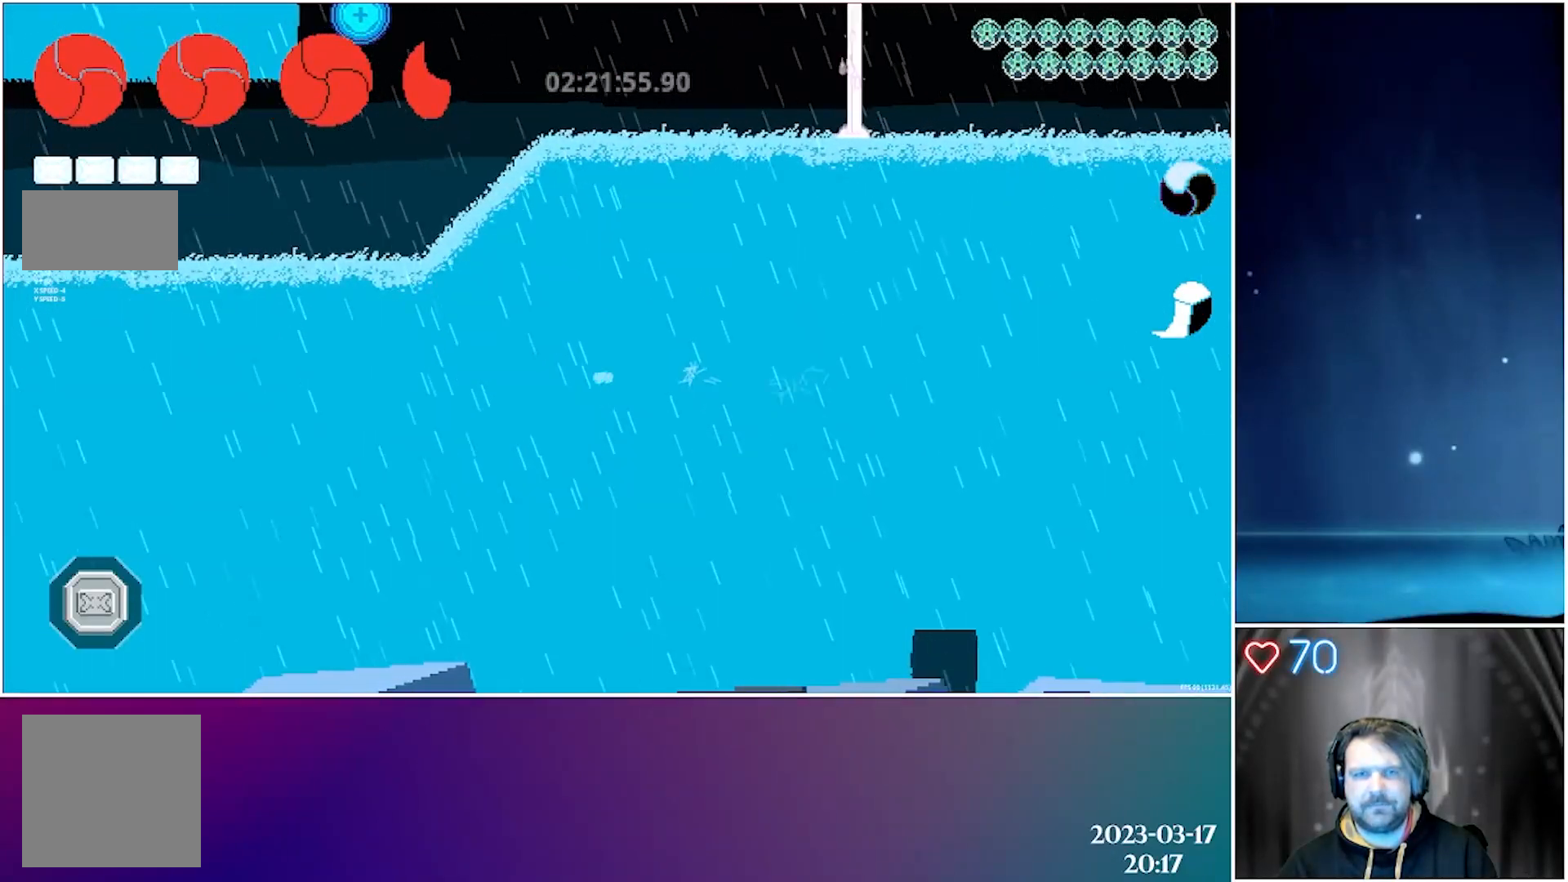
{"buttons": ["DPAD_LEFT"], "left_stick": "center", "events": [[17, "A", "down"], [283, "A", "up"]]}
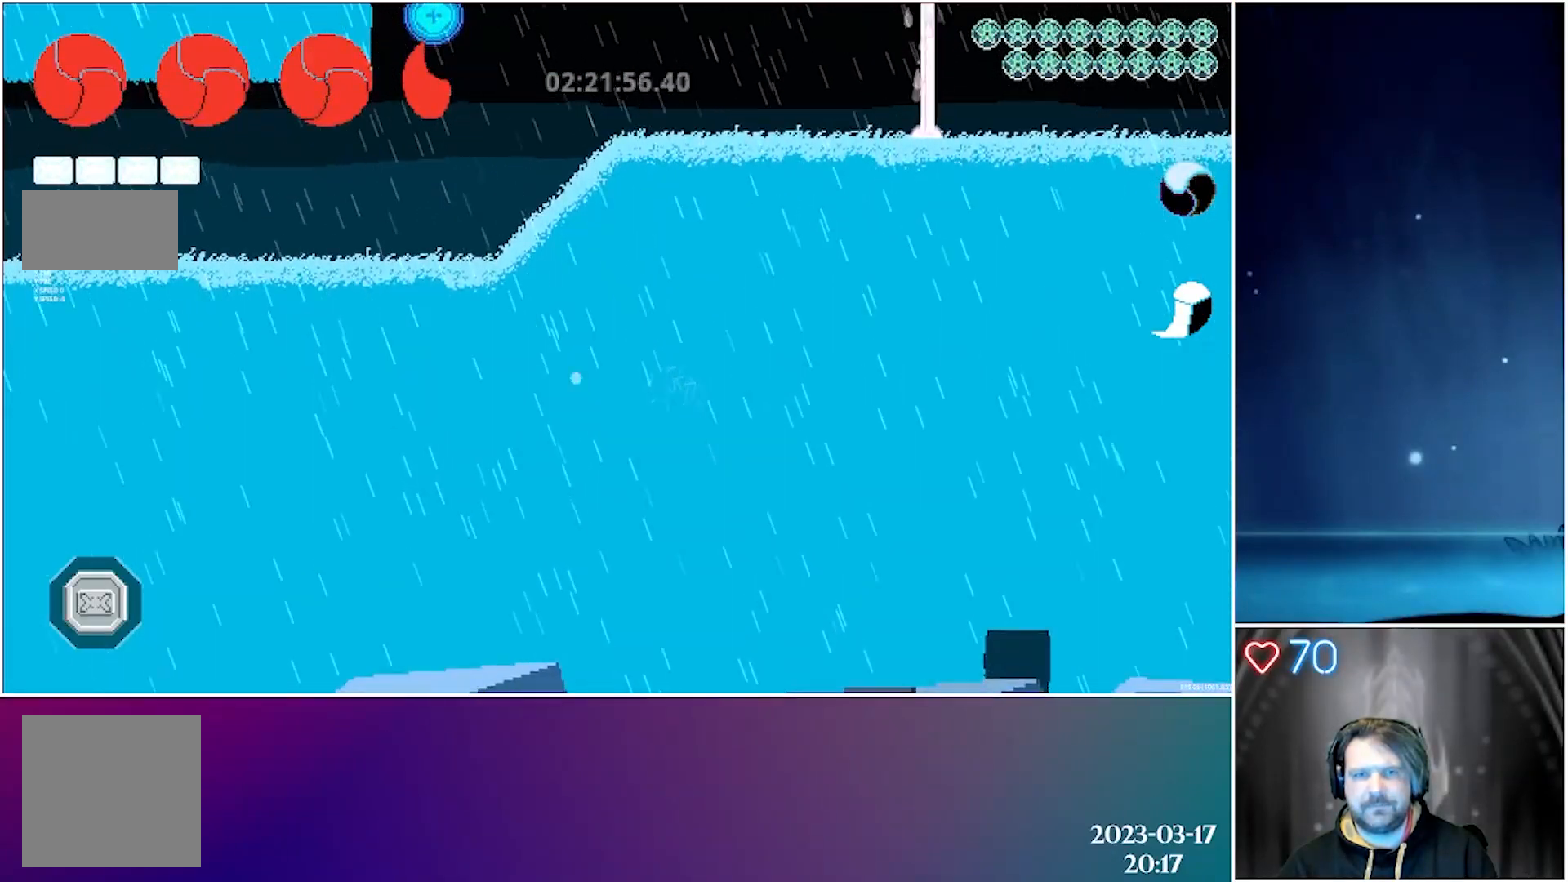
{"buttons": ["DPAD_LEFT"], "left_stick": "center", "events": [[33, "A", "down"], [333, "A", "up"]]}